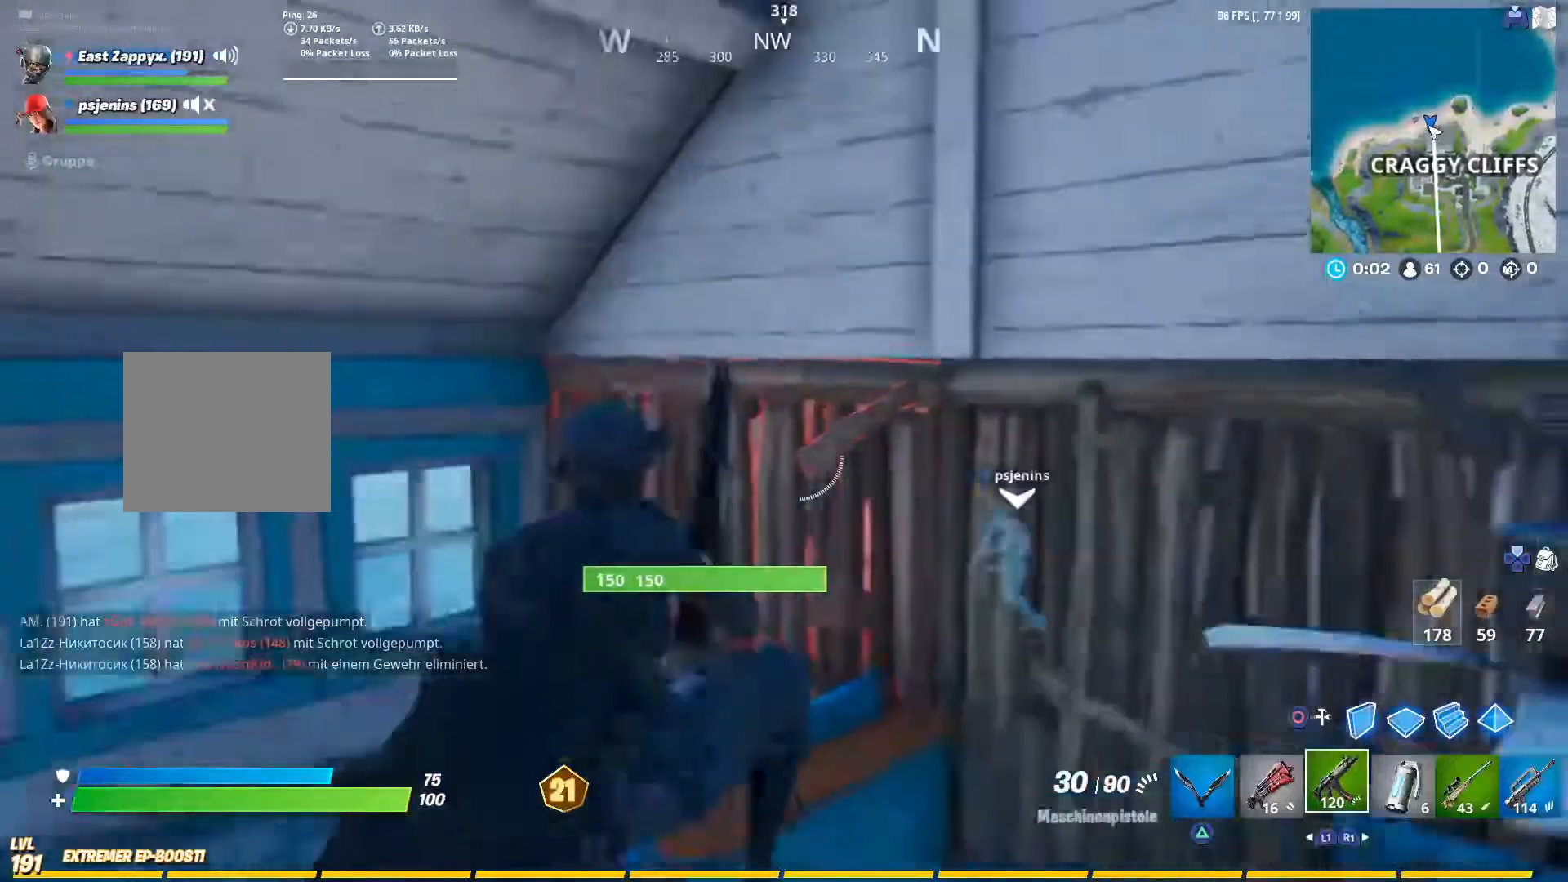
Gameplay with a controller (PlayStation layout); each line is a JSON object with the inputs held at the frame after it. "events" lists button and stick changes between this image and that frame as [ms after this image, input, new state], when the widget could be followed in between.
{"buttons": ["CROSS"], "left_stick": "up", "right_stick": "center", "events": [[100, "left_stick", "up-left"], [100, "right_stick", "center"], [300, "left_stick", "up"], [467, "CROSS", "down"]]}
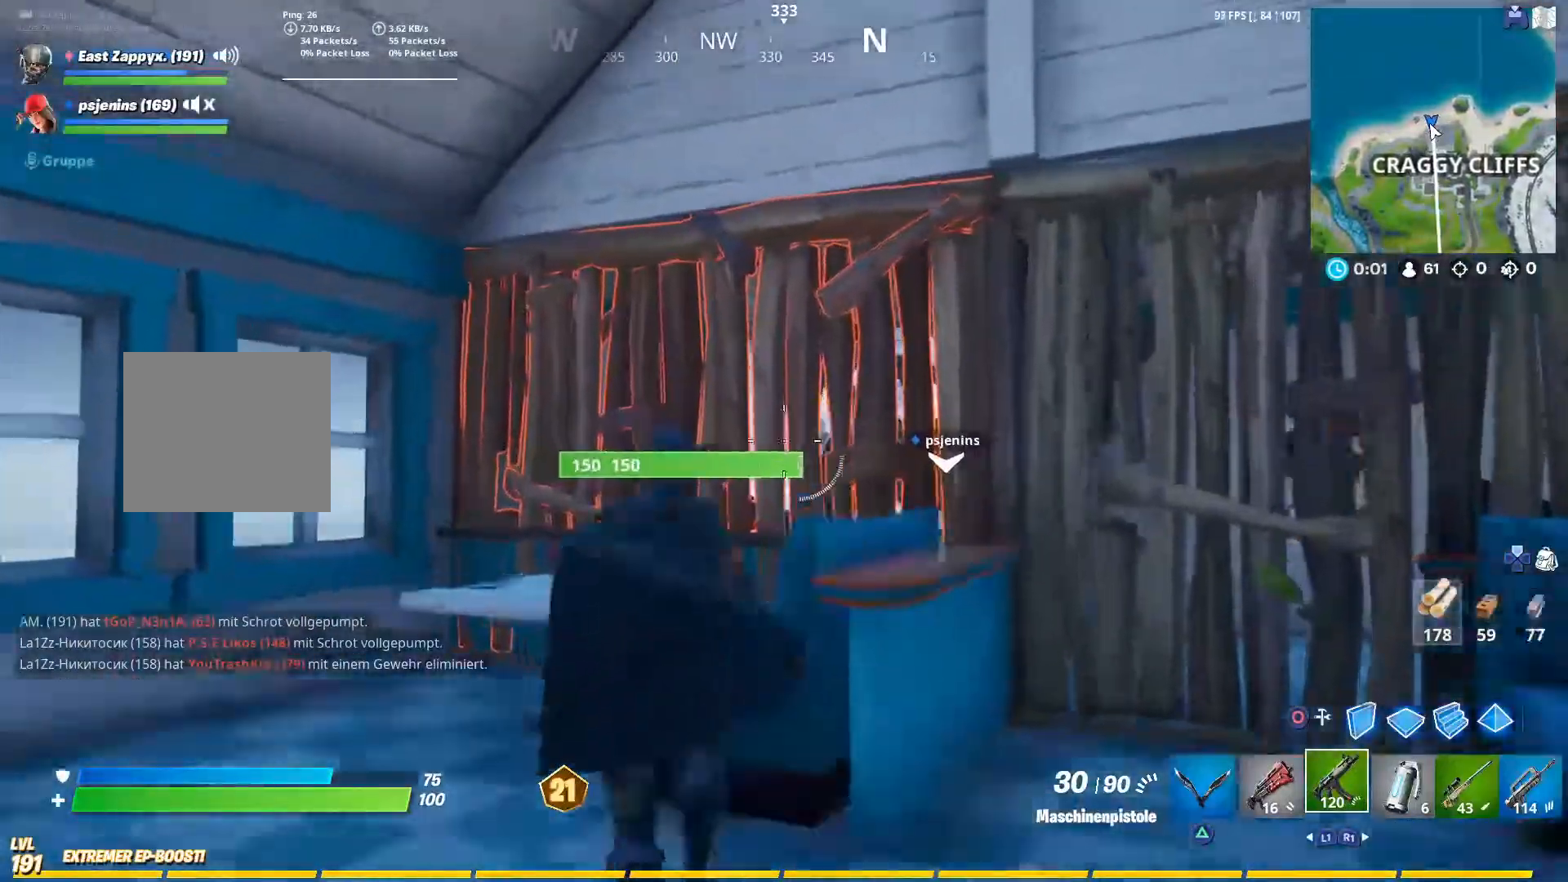
{"buttons": ["R2"], "left_stick": "down-left", "right_stick": "down-right", "events": [[33, "CROSS", "up"], [67, "R2", "down"], [67, "right_stick", "down-left"], [200, "right_stick", "center"], [267, "left_stick", "down-right"], [333, "left_stick", "down-left"], [383, "right_stick", "down-right"]]}
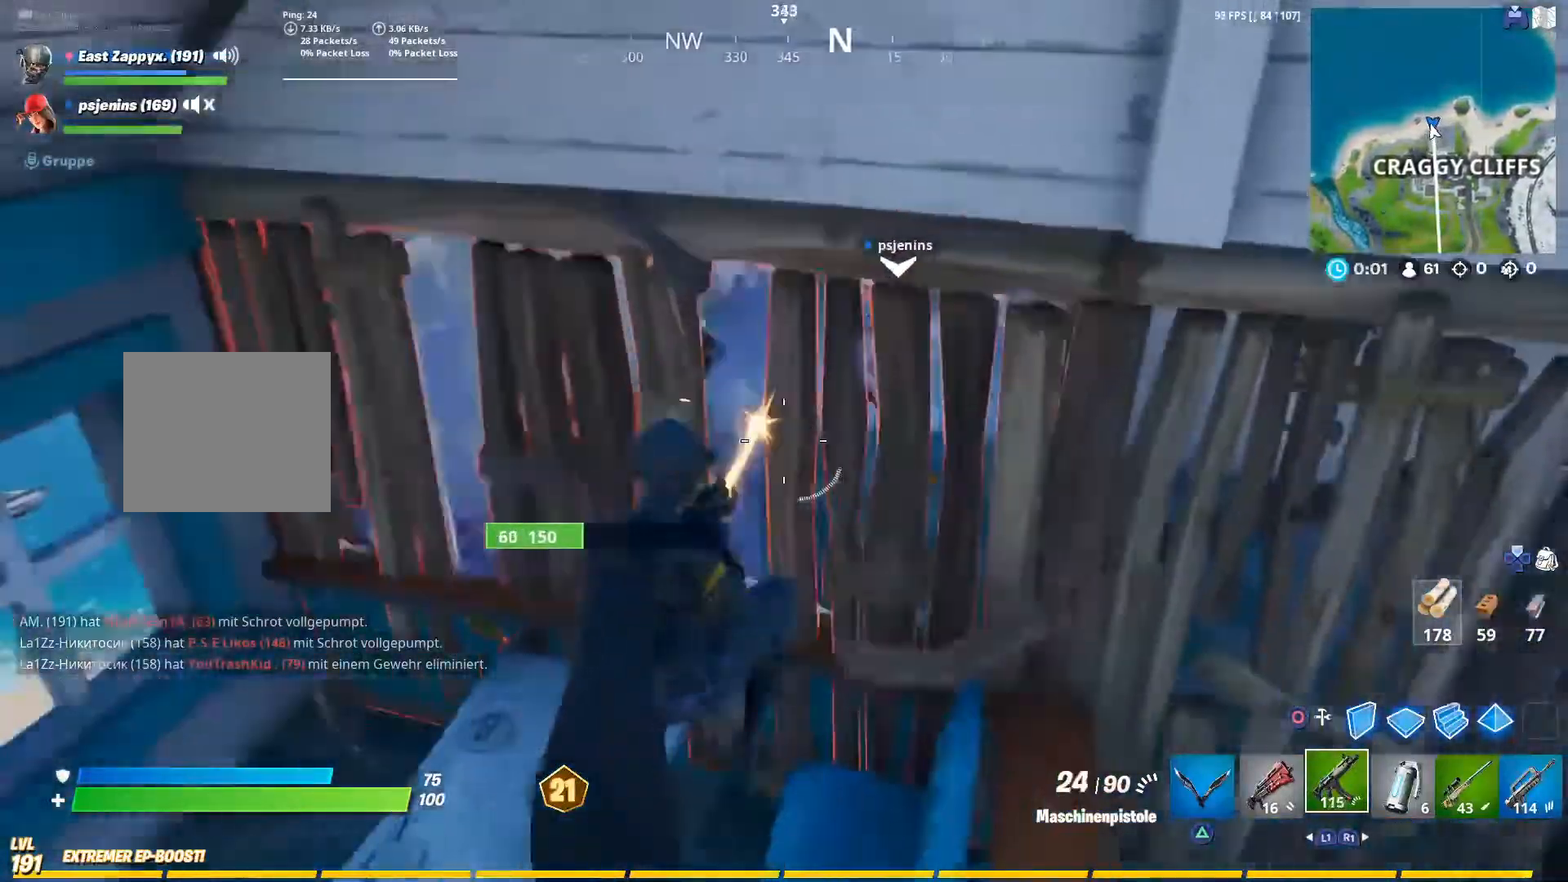
{"buttons": [], "left_stick": "down-left", "right_stick": "center", "events": [[200, "right_stick", "center"], [300, "CIRCLE", "down"], [400, "CIRCLE", "up"], [400, "R2", "up"]]}
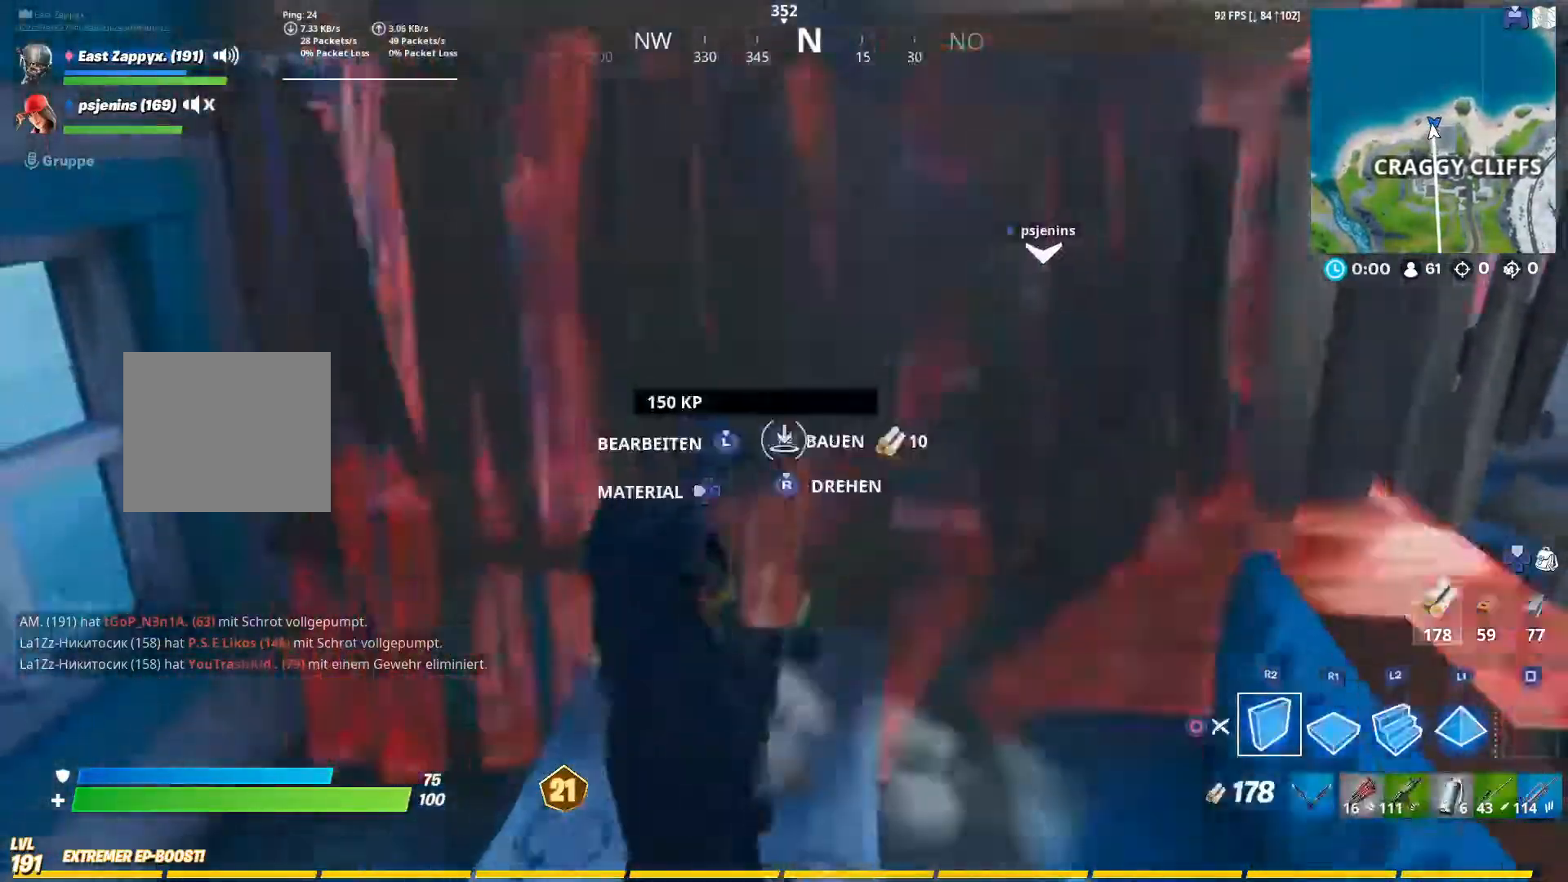
{"buttons": [], "left_stick": "up-right", "right_stick": "center", "events": [[33, "R2", "down"], [100, "right_stick", "up"], [200, "left_stick", "left"], [200, "right_stick", "center"], [333, "left_stick", "center"], [400, "CIRCLE", "down"], [400, "R2", "up"], [400, "left_stick", "up-right"], [467, "CIRCLE", "up"]]}
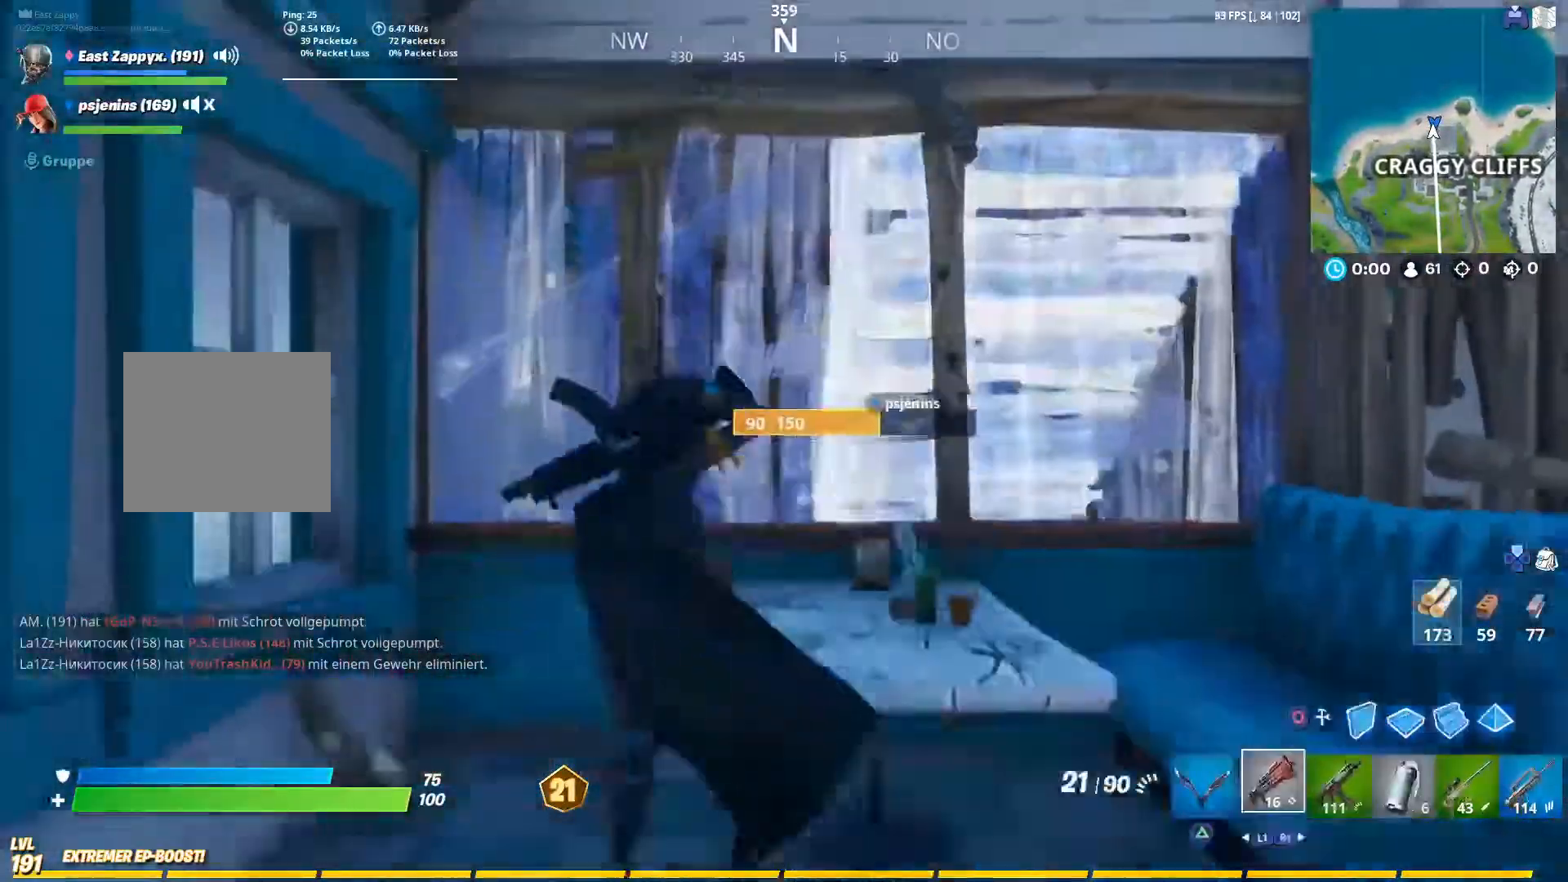
{"buttons": [], "left_stick": "up-left", "right_stick": "center", "events": [[33, "L1", "down"], [133, "L1", "up"], [167, "L3", "down"], [233, "R2", "down"], [333, "R2", "up"], [400, "L3", "up"], [433, "left_stick", "up-left"]]}
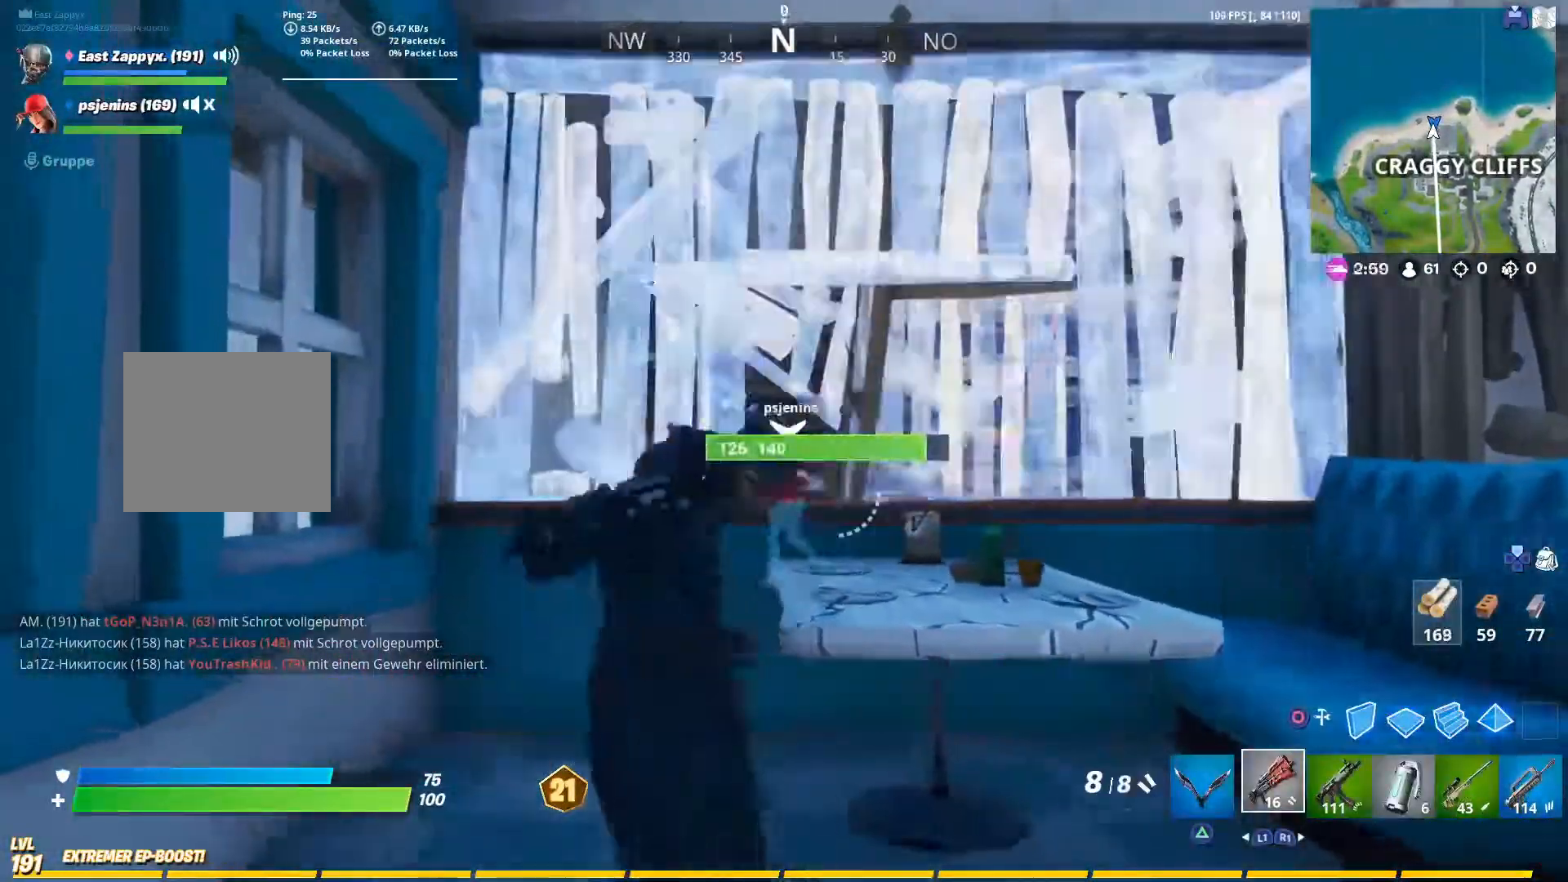
{"buttons": [], "left_stick": "down-right", "right_stick": "down-left", "events": [[67, "right_stick", "left"], [183, "left_stick", "up-right"], [200, "right_stick", "center"], [367, "CROSS", "down"], [367, "left_stick", "right"], [467, "CROSS", "up"], [467, "left_stick", "down-right"], [467, "right_stick", "down-left"]]}
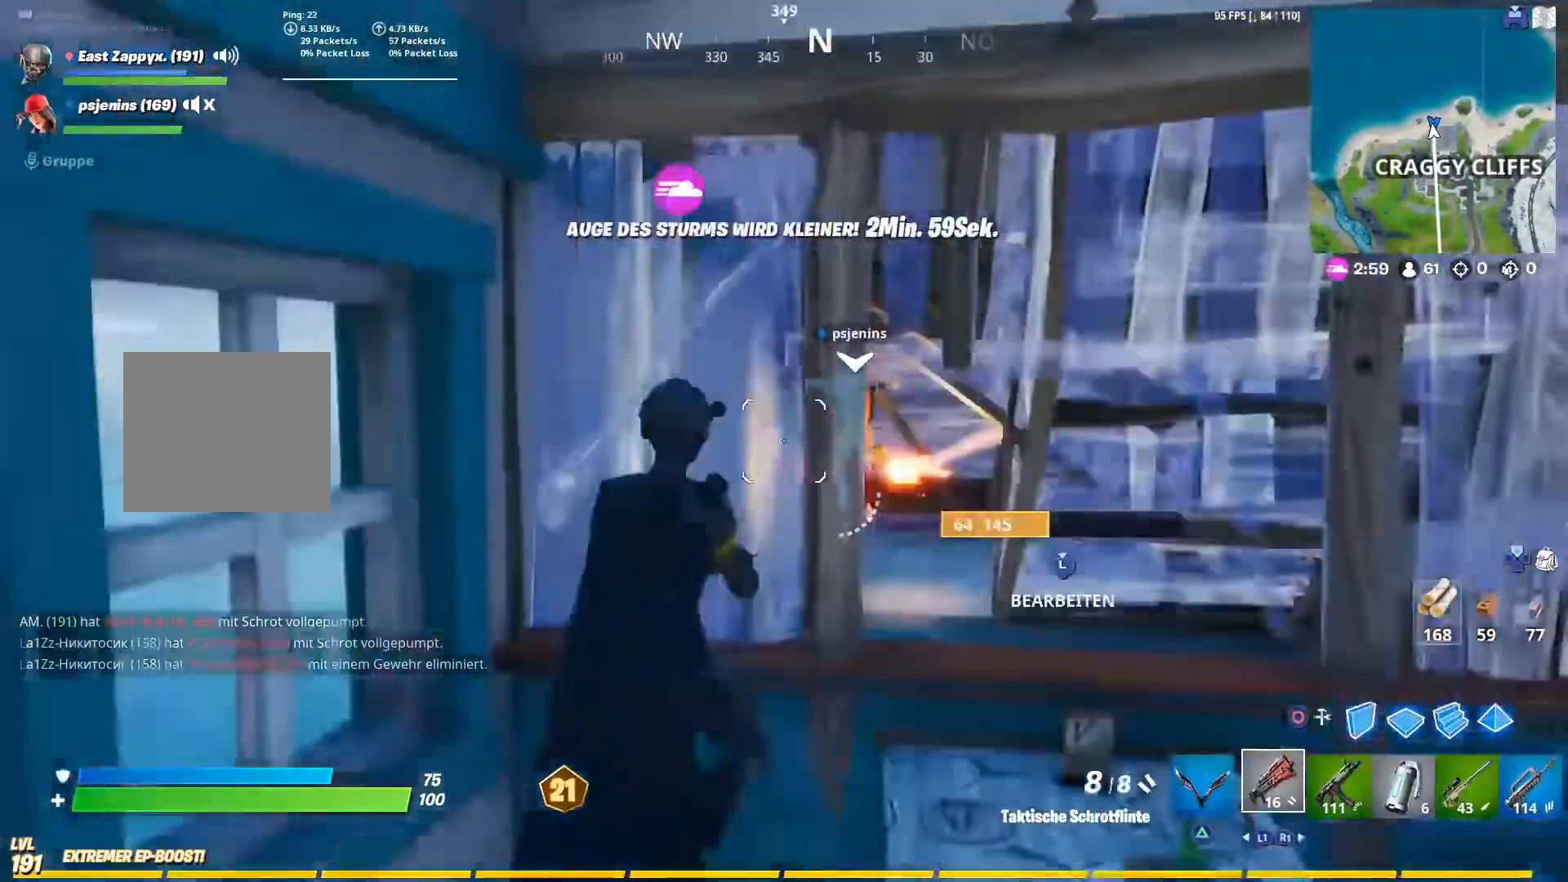
{"buttons": [], "left_stick": "left", "right_stick": "center", "events": [[67, "right_stick", "center"], [367, "left_stick", "left"], [367, "right_stick", "down-left"], [467, "right_stick", "center"]]}
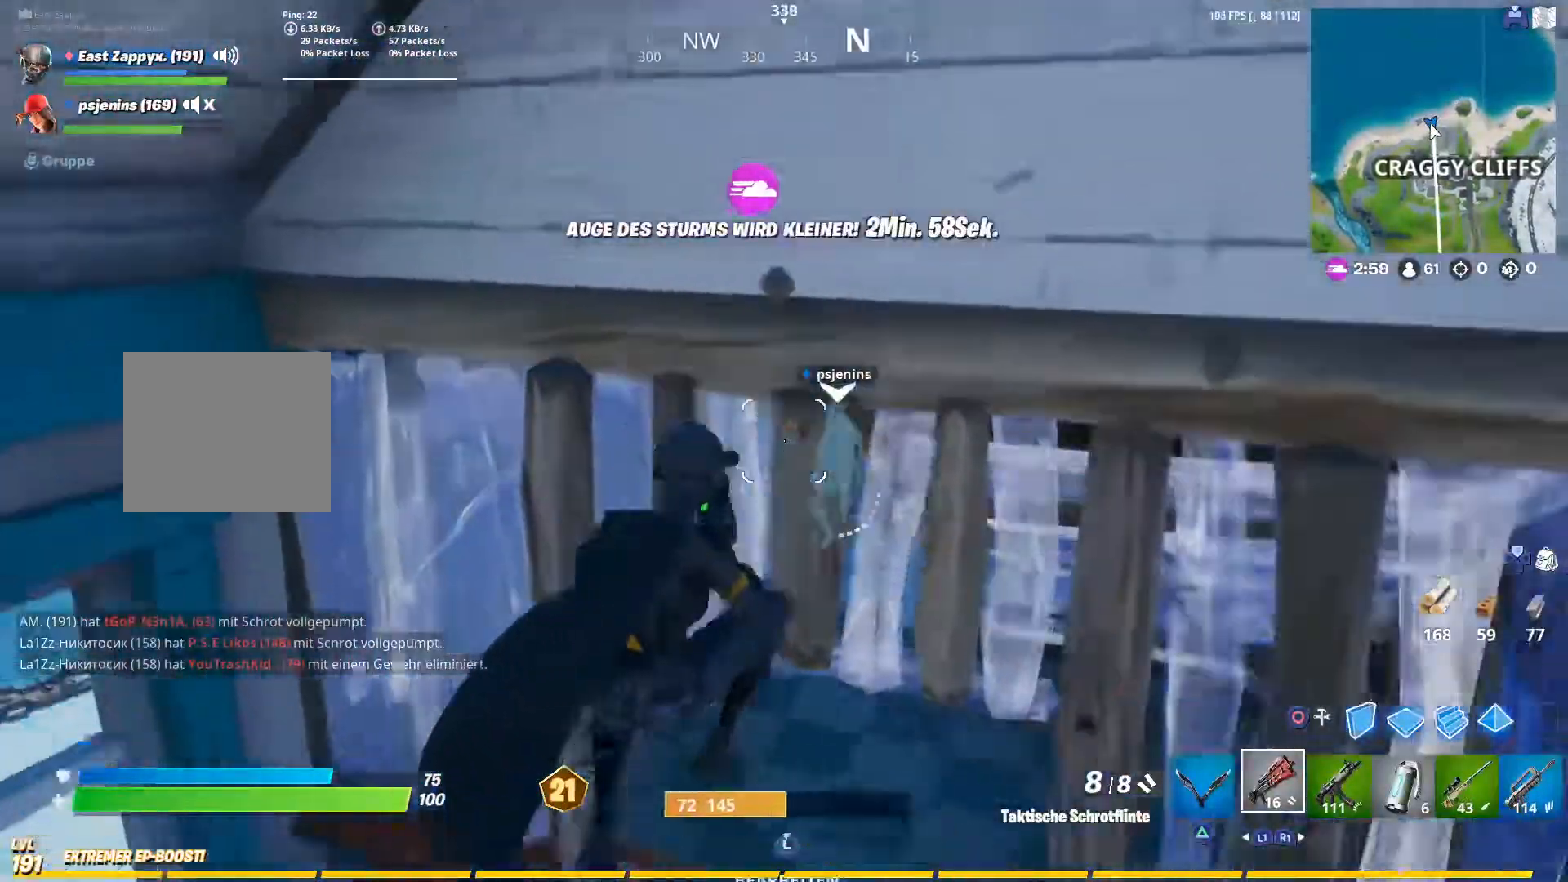
{"buttons": ["L2", "R2", "R3"], "left_stick": "up-left", "right_stick": "down-right", "events": [[167, "R3", "down"], [233, "R3", "up"], [367, "L2", "down"], [400, "right_stick", "down-right"], [417, "left_stick", "up-left"], [433, "R3", "down"], [500, "R2", "down"]]}
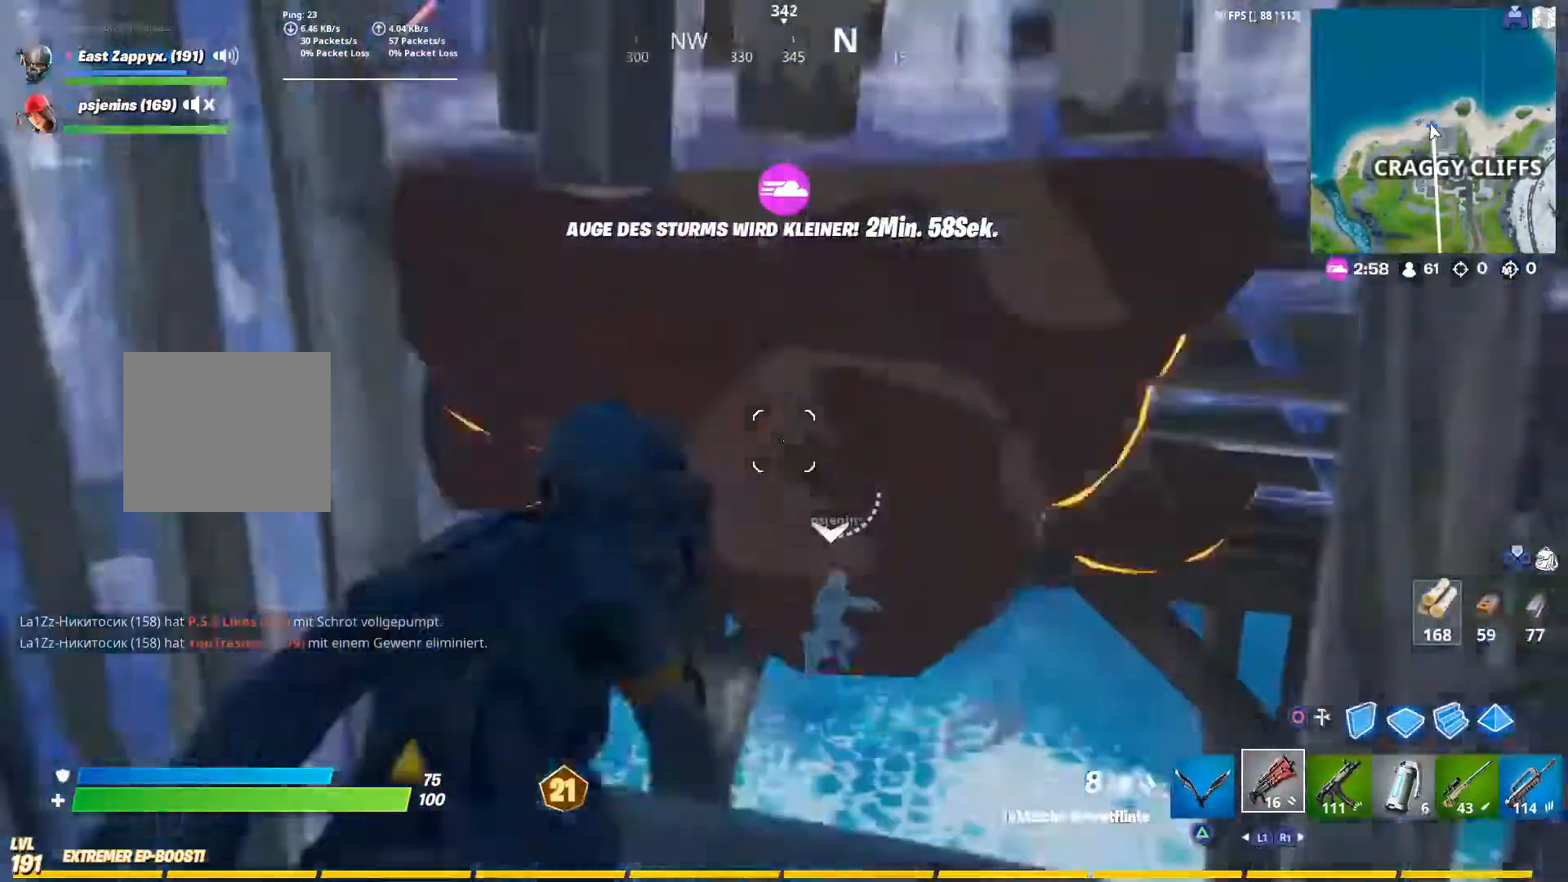
{"buttons": [], "left_stick": "up-right", "right_stick": "center", "events": [[33, "R3", "up"], [33, "right_stick", "up"], [100, "right_stick", "center"], [133, "L2", "up"], [133, "R2", "up"], [133, "left_stick", "center"], [200, "left_stick", "left"], [200, "right_stick", "down"], [300, "left_stick", "up"], [367, "left_stick", "up-right"], [467, "right_stick", "center"]]}
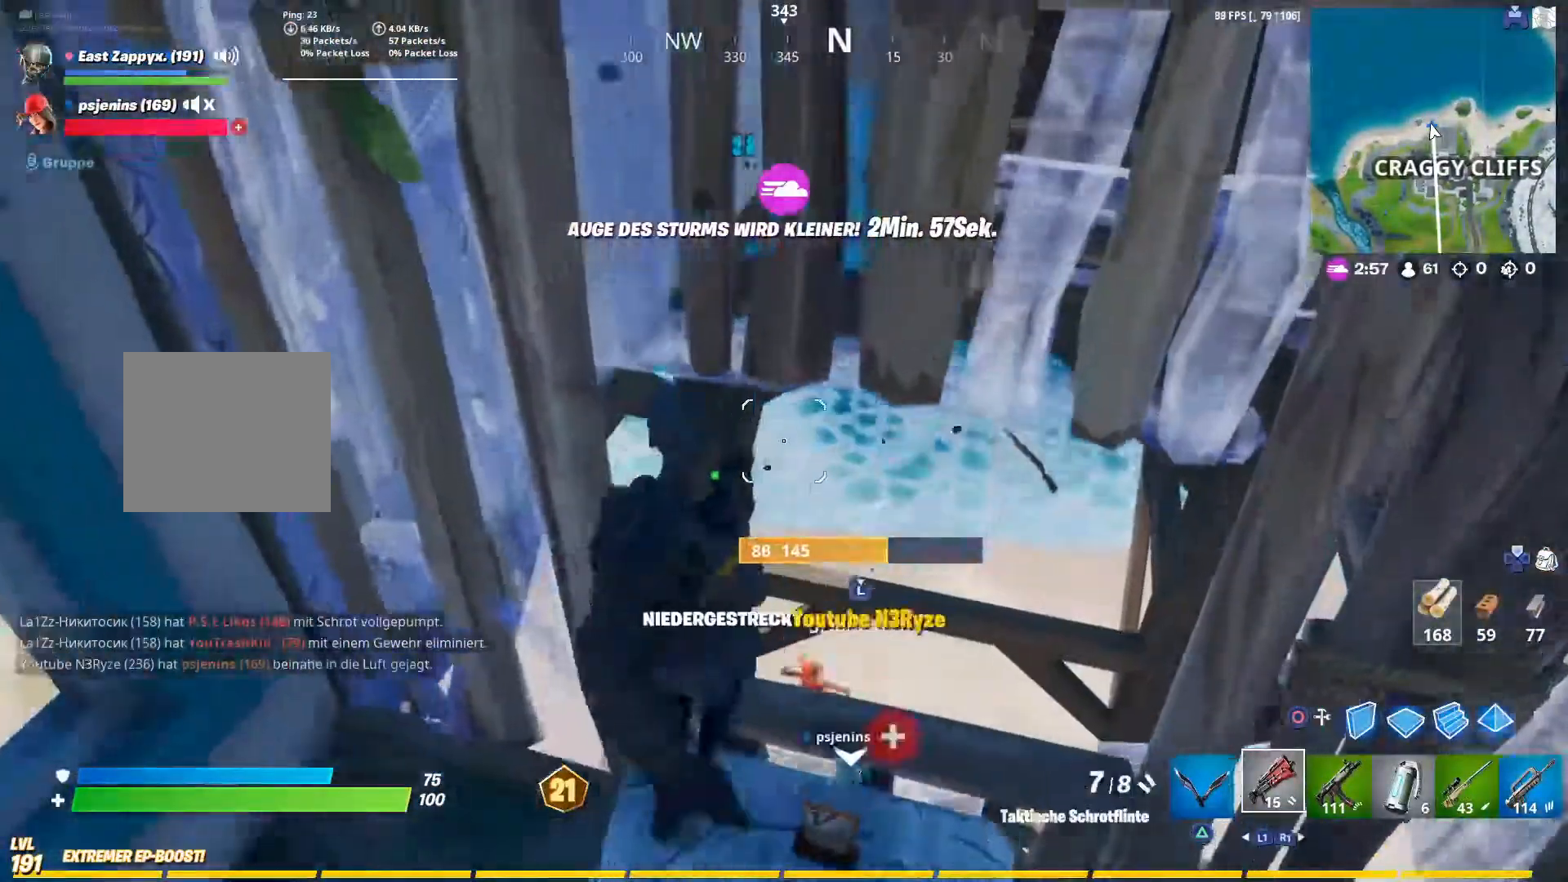
{"buttons": [], "left_stick": "up-right", "right_stick": "center", "events": [[67, "left_stick", "center"], [133, "left_stick", "down-left"], [333, "R3", "down"], [333, "left_stick", "up-right"], [400, "R3", "up"]]}
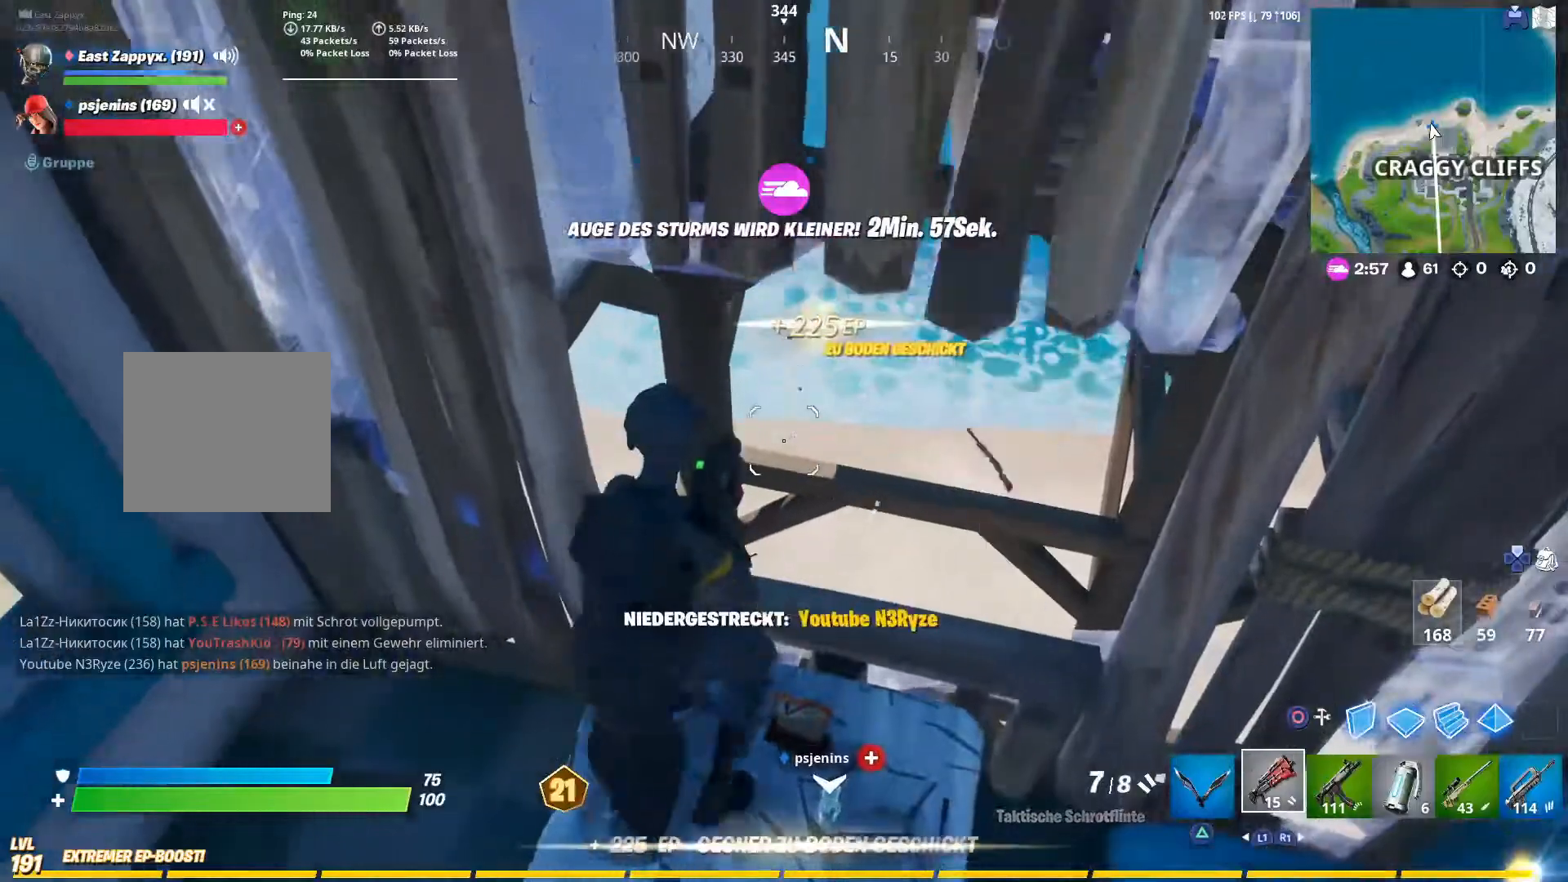
{"buttons": ["R3"], "left_stick": "down-right", "right_stick": "center", "events": [[233, "right_stick", "down-left"], [433, "left_stick", "down-right"], [467, "R3", "down"], [467, "right_stick", "center"]]}
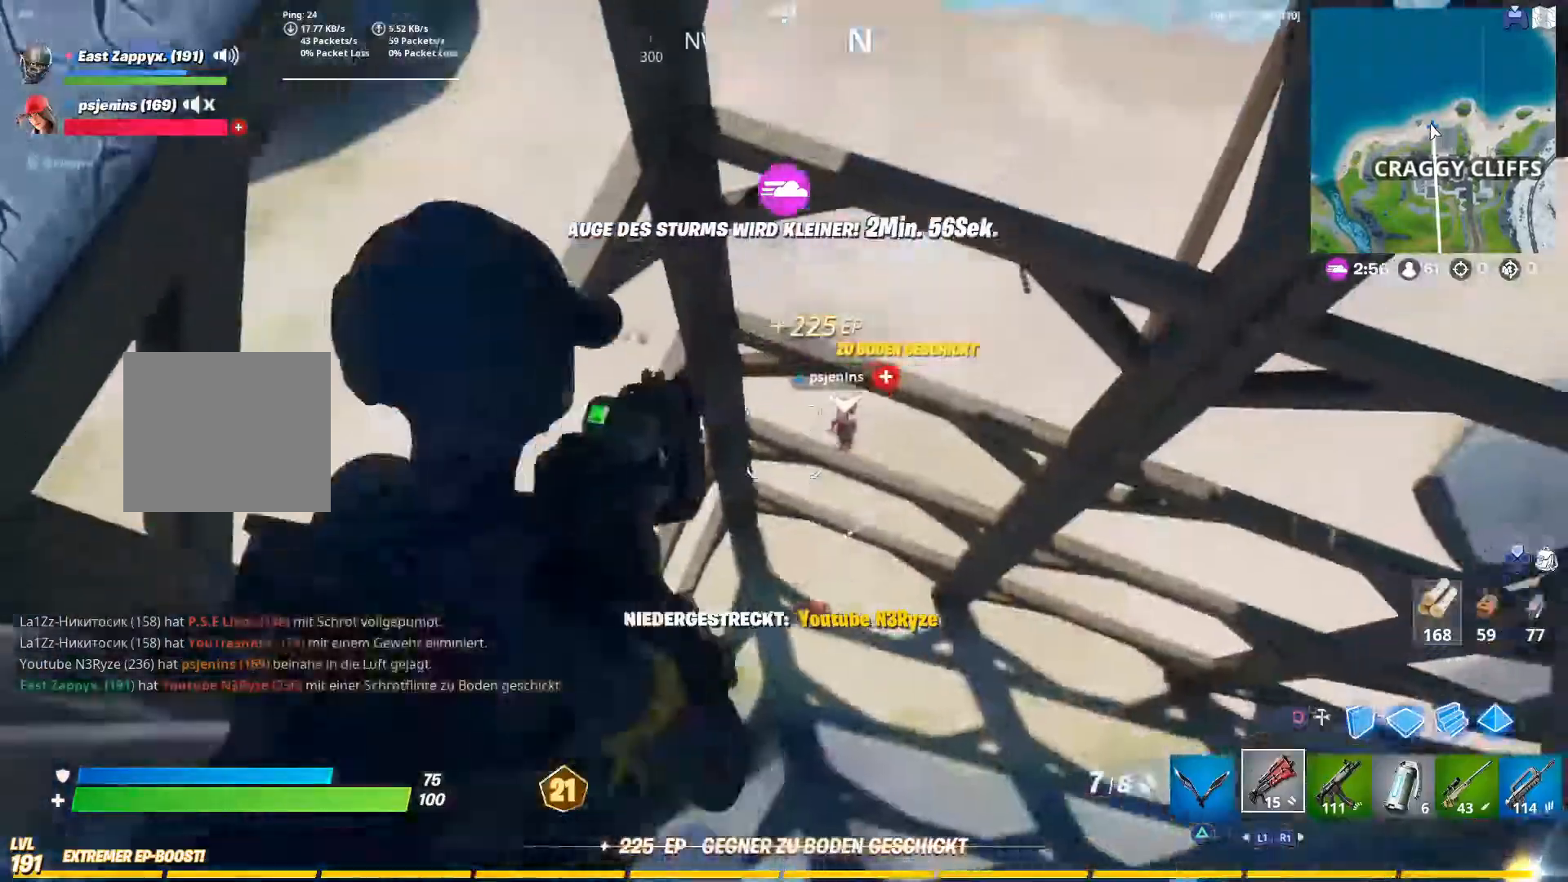
{"buttons": ["CIRCLE"], "left_stick": "left", "right_stick": "center", "events": [[67, "R3", "up"], [67, "right_stick", "down-left"], [100, "left_stick", "up-right"], [167, "right_stick", "center"], [300, "left_stick", "down-right"], [400, "CIRCLE", "down"], [400, "left_stick", "down-left"], [467, "left_stick", "left"]]}
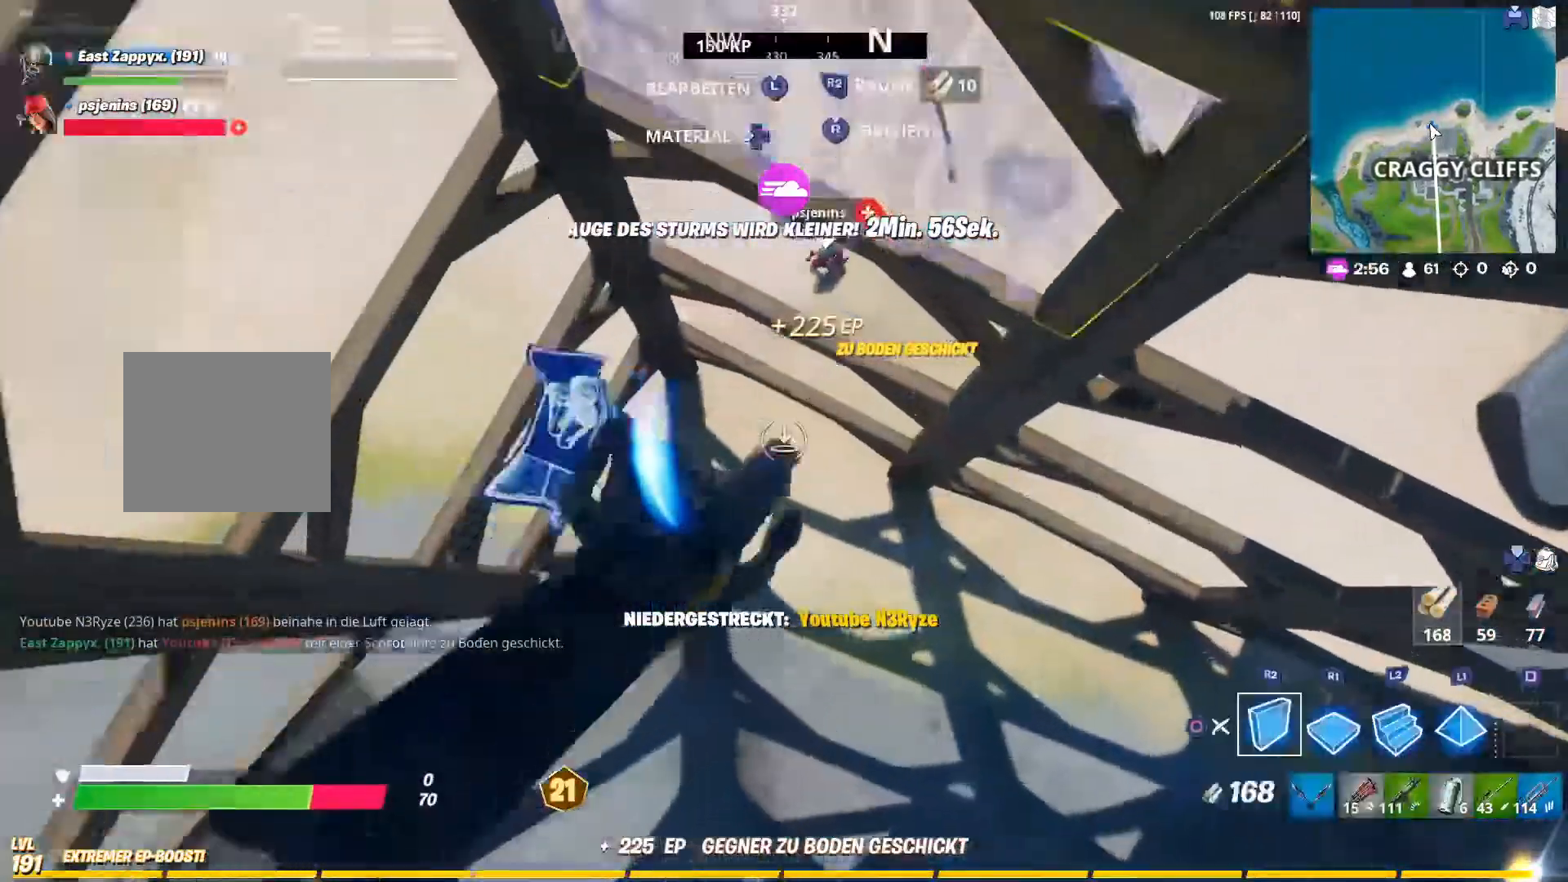
{"buttons": [], "left_stick": "down", "right_stick": "left", "events": [[33, "CIRCLE", "up"], [167, "R1", "down"], [167, "right_stick", "left"], [250, "left_stick", "right"], [267, "right_stick", "center"], [300, "R1", "up"], [367, "CIRCLE", "down"], [467, "CIRCLE", "up"], [467, "left_stick", "down"], [500, "right_stick", "left"]]}
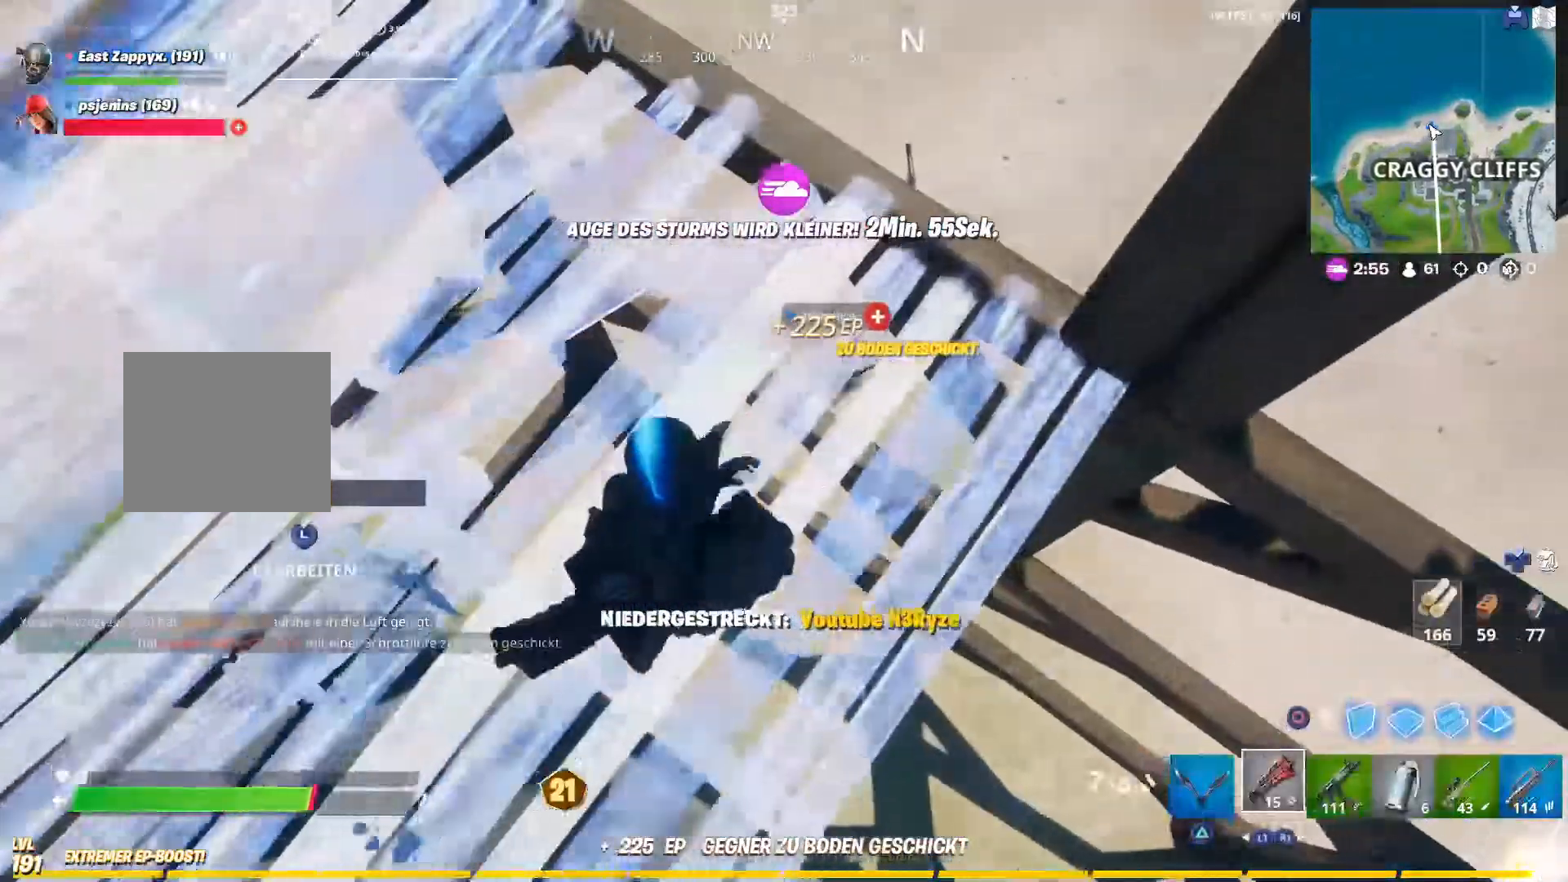
{"buttons": [], "left_stick": "right", "right_stick": "up-left", "events": [[33, "L3", "down"], [33, "right_stick", "down-left"], [100, "R1", "down"], [100, "R2", "down"], [167, "R1", "up"], [233, "L3", "up"], [233, "R2", "up"], [267, "left_stick", "up"], [300, "right_stick", "left"], [333, "R3", "down"], [400, "right_stick", "center"], [433, "R3", "up"], [483, "left_stick", "right"], [500, "right_stick", "up-left"]]}
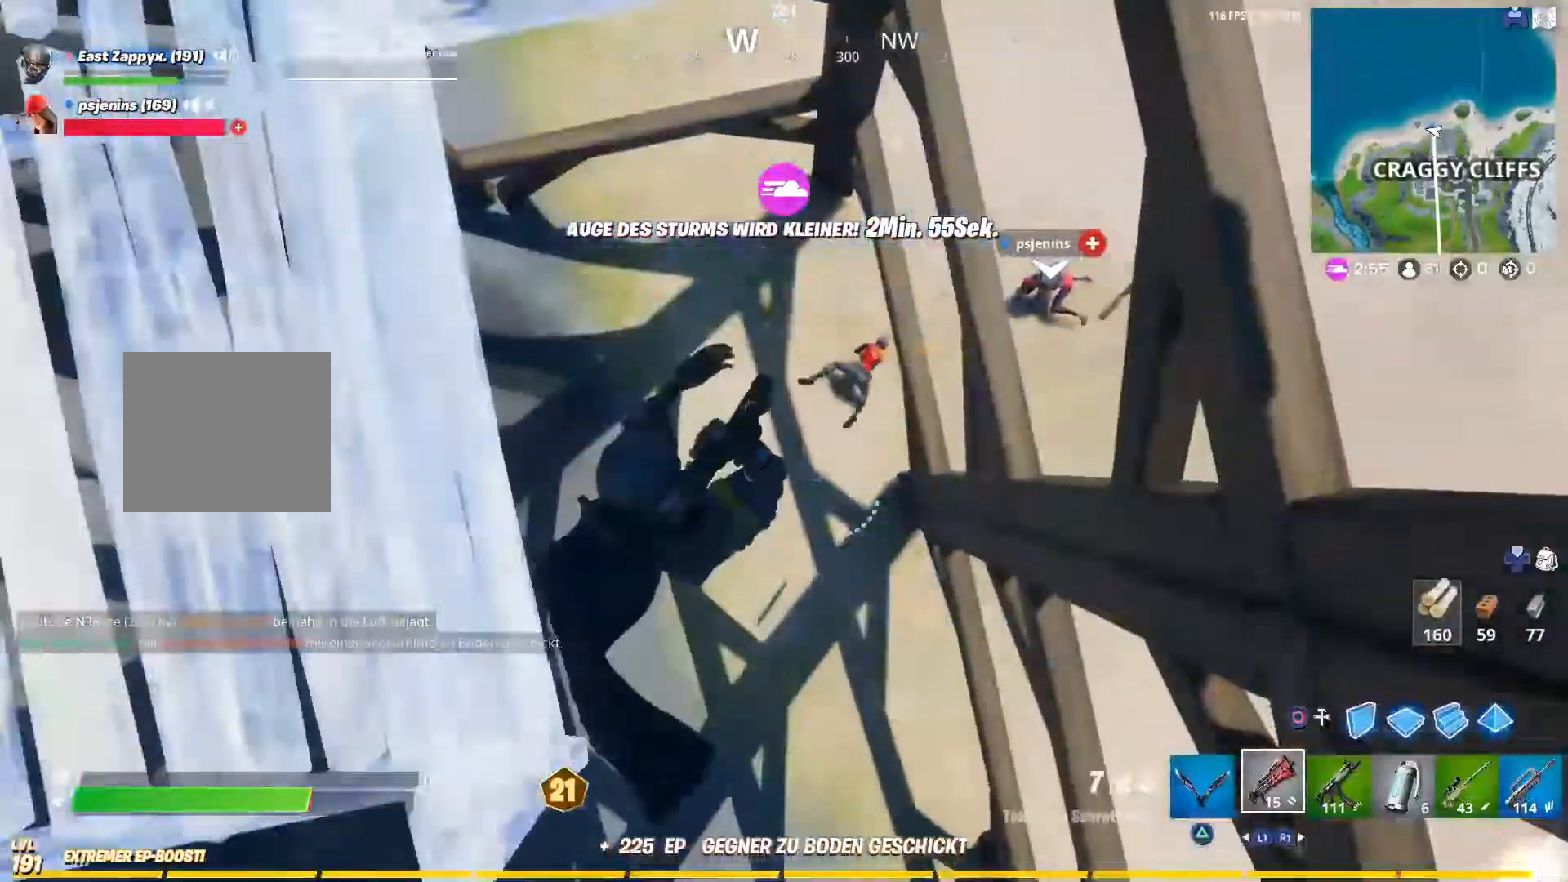
{"buttons": [], "left_stick": "down-right", "right_stick": "center", "events": [[83, "left_stick", "down"], [133, "right_stick", "up"], [233, "left_stick", "down-left"], [367, "right_stick", "center"], [433, "left_stick", "down-right"]]}
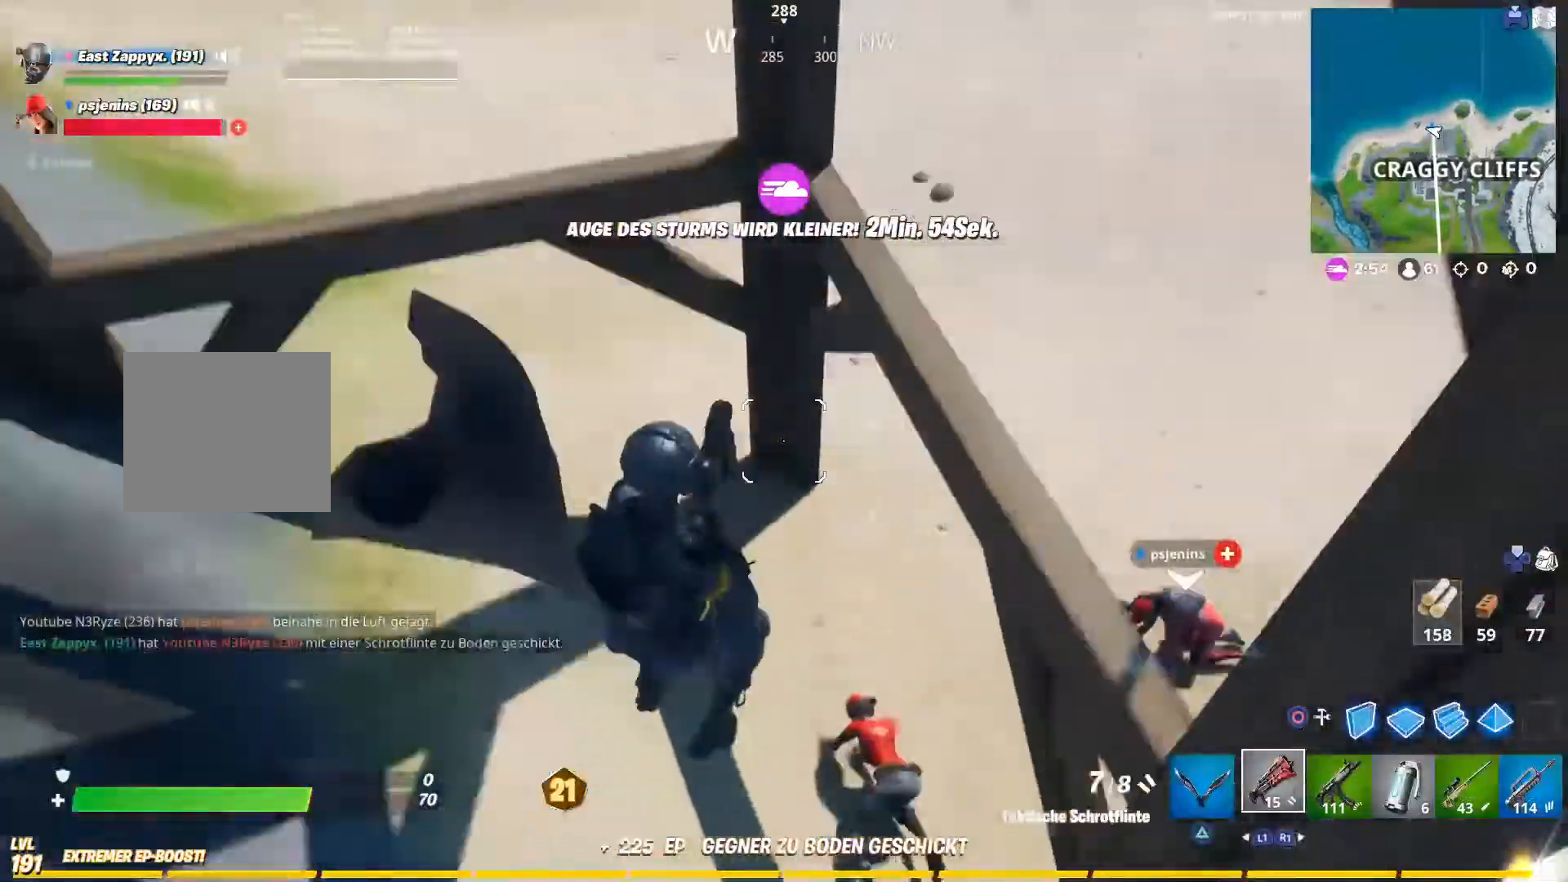
{"buttons": [], "left_stick": "up", "right_stick": "center", "events": [[67, "right_stick", "down-right"], [167, "R2", "down"], [167, "R3", "down"], [167, "right_stick", "up-right"], [267, "R3", "up"], [267, "right_stick", "center"], [300, "R2", "up"], [300, "left_stick", "left"], [500, "left_stick", "up"]]}
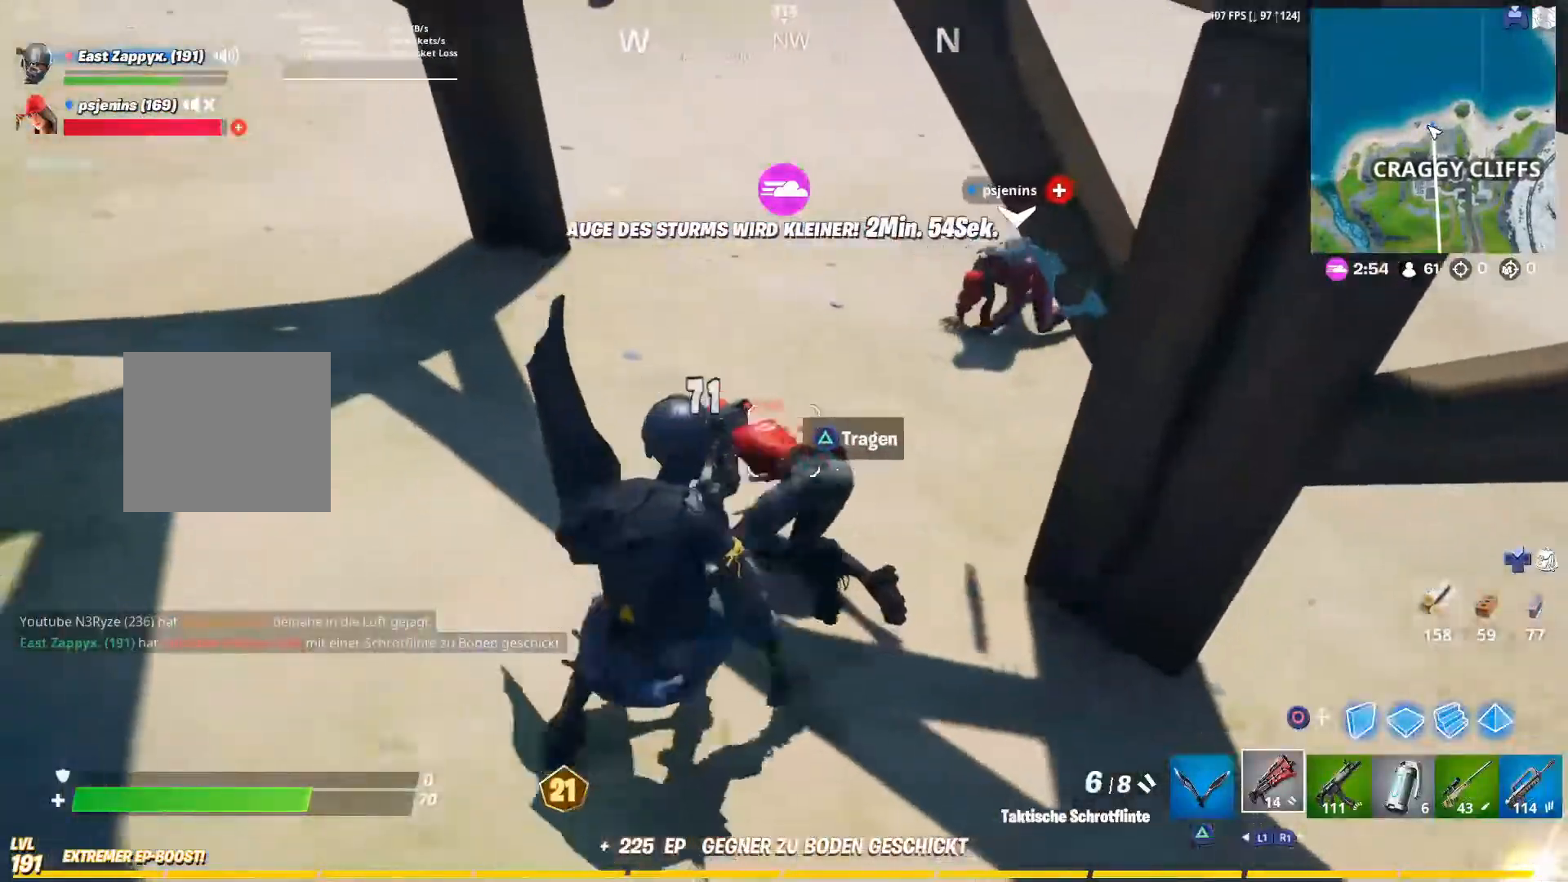
{"buttons": [], "left_stick": "up-right", "right_stick": "center", "events": [[133, "left_stick", "down-right"], [200, "R2", "down"], [267, "R3", "down"], [267, "left_stick", "down"], [400, "R3", "up"], [467, "R2", "up"], [467, "left_stick", "up-right"]]}
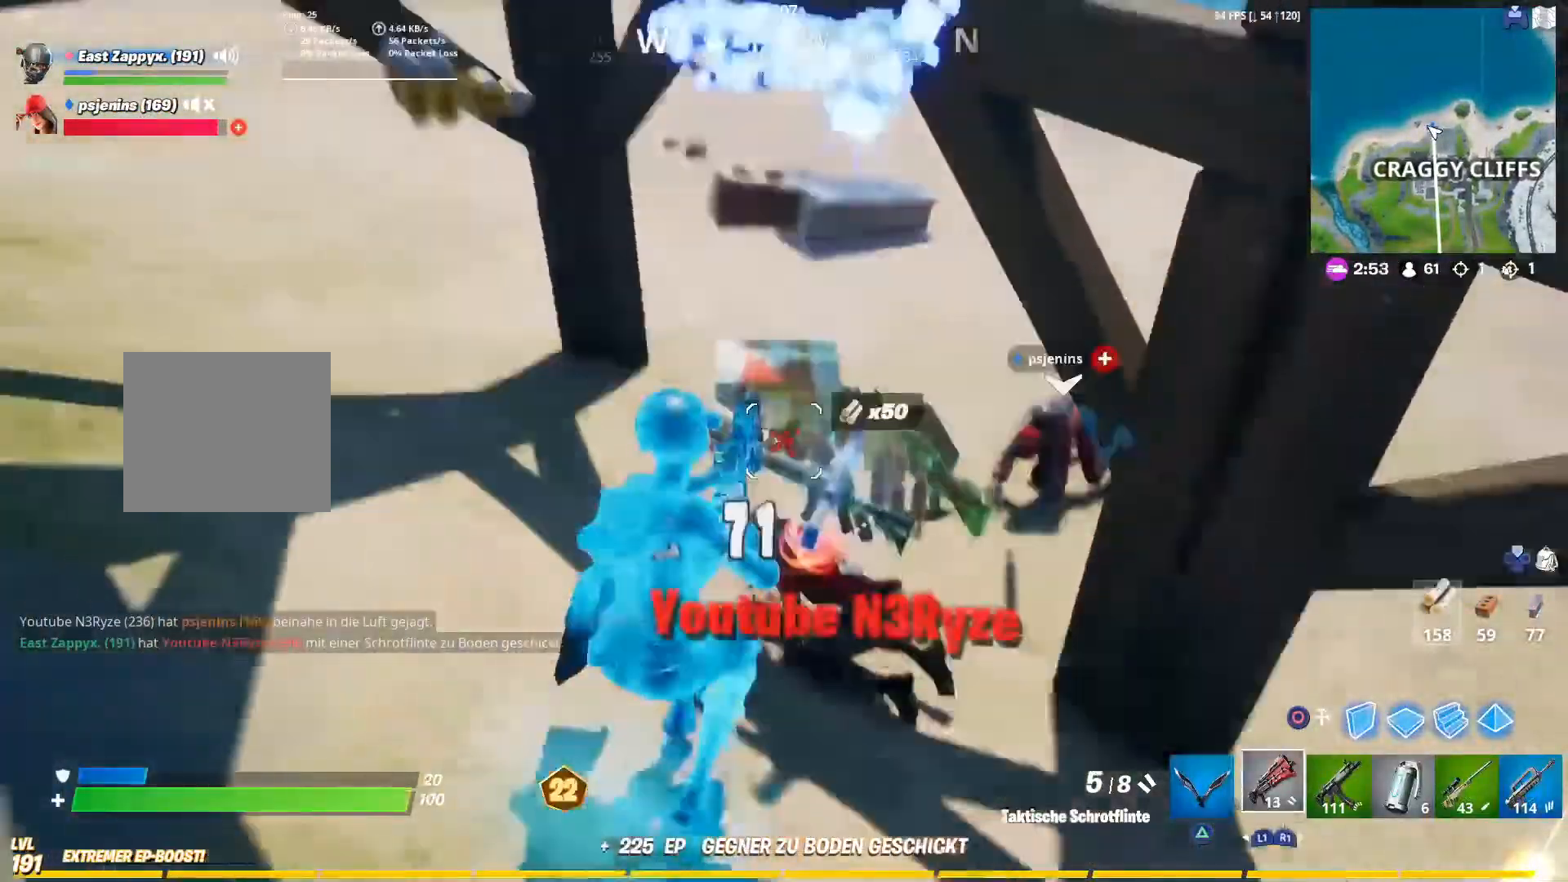
{"buttons": ["R2"], "left_stick": "up-right", "right_stick": "up-right", "events": [[67, "CIRCLE", "down"], [167, "CIRCLE", "up"], [200, "right_stick", "left"], [433, "R2", "down"], [467, "right_stick", "up-right"]]}
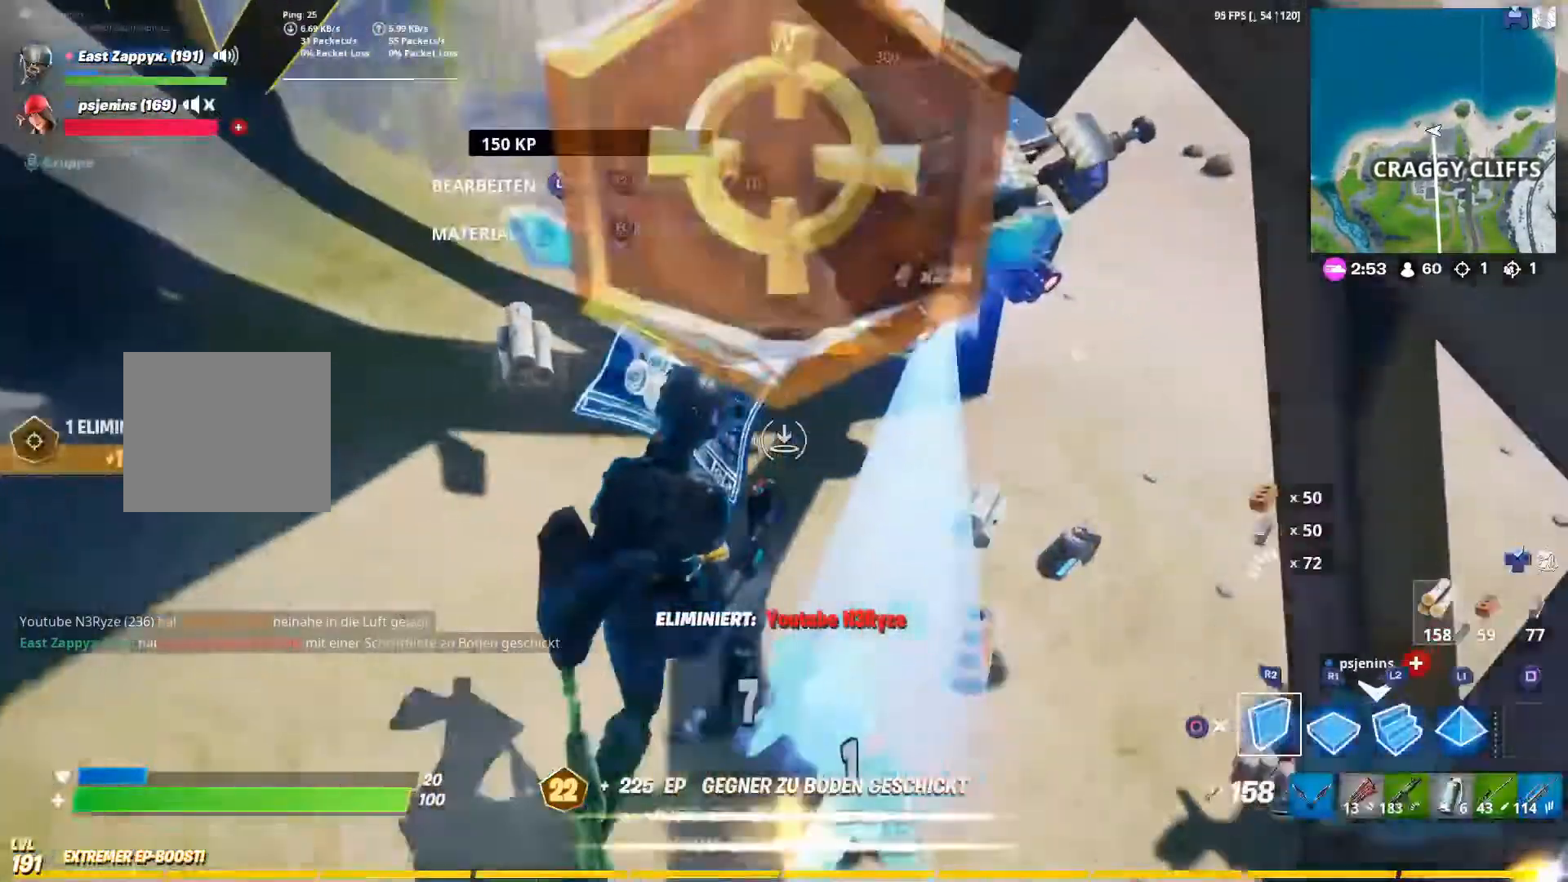
{"buttons": ["R2"], "left_stick": "up", "right_stick": "right", "events": [[367, "right_stick", "right"], [467, "left_stick", "up"]]}
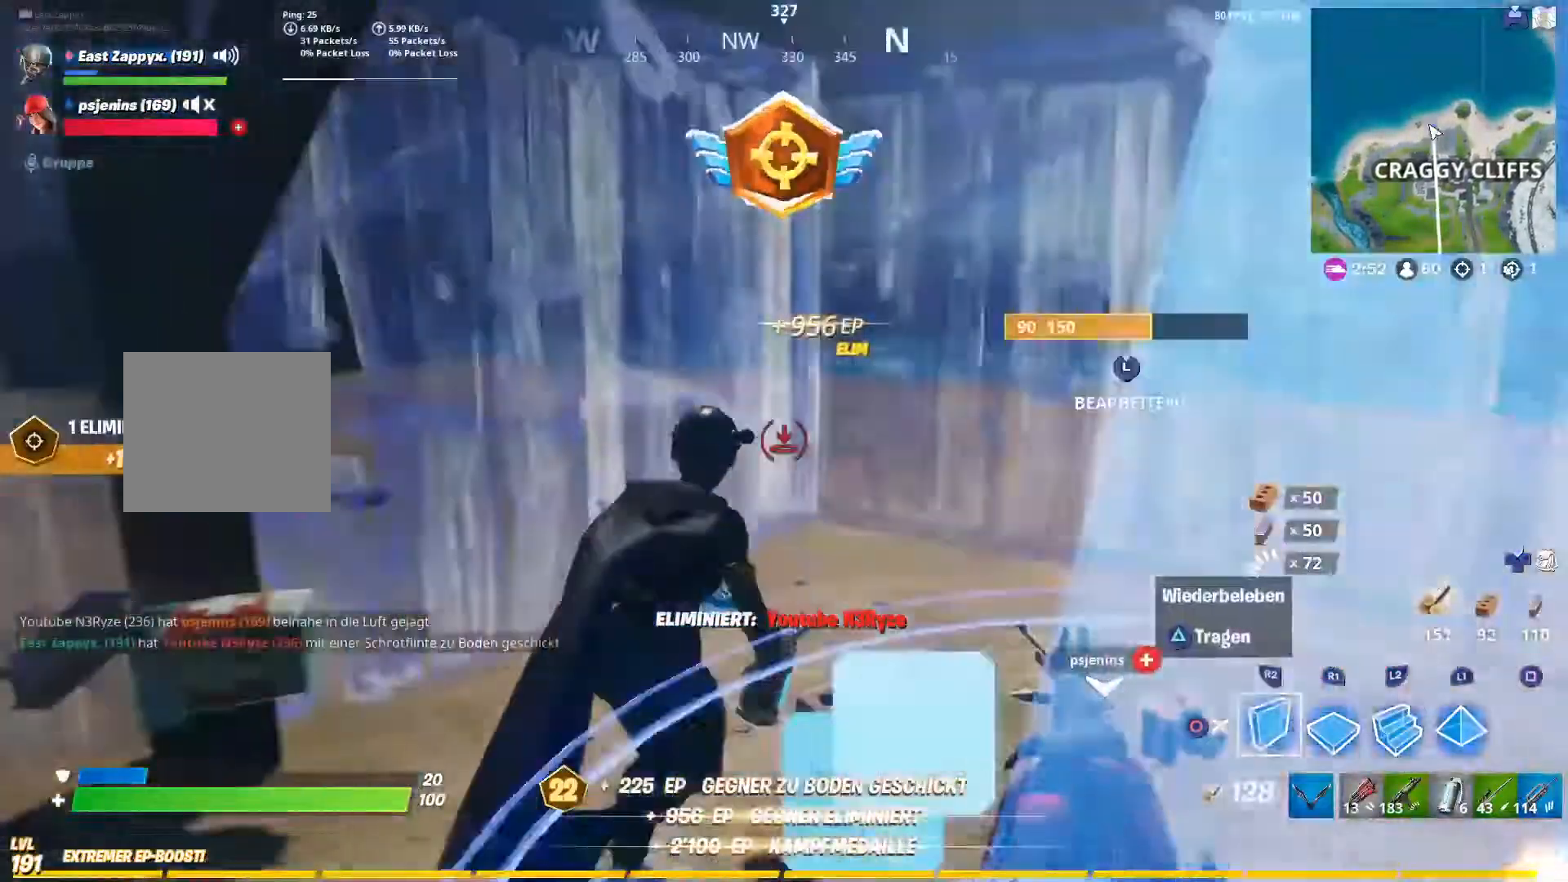
{"buttons": ["R2"], "left_stick": "left", "right_stick": "down-right", "events": [[33, "left_stick", "left"], [167, "R2", "up"], [167, "right_stick", "center"], [233, "R1", "down"], [333, "L1", "down"], [367, "R1", "up"], [367, "right_stick", "down-right"], [433, "L1", "up"], [433, "R2", "down"]]}
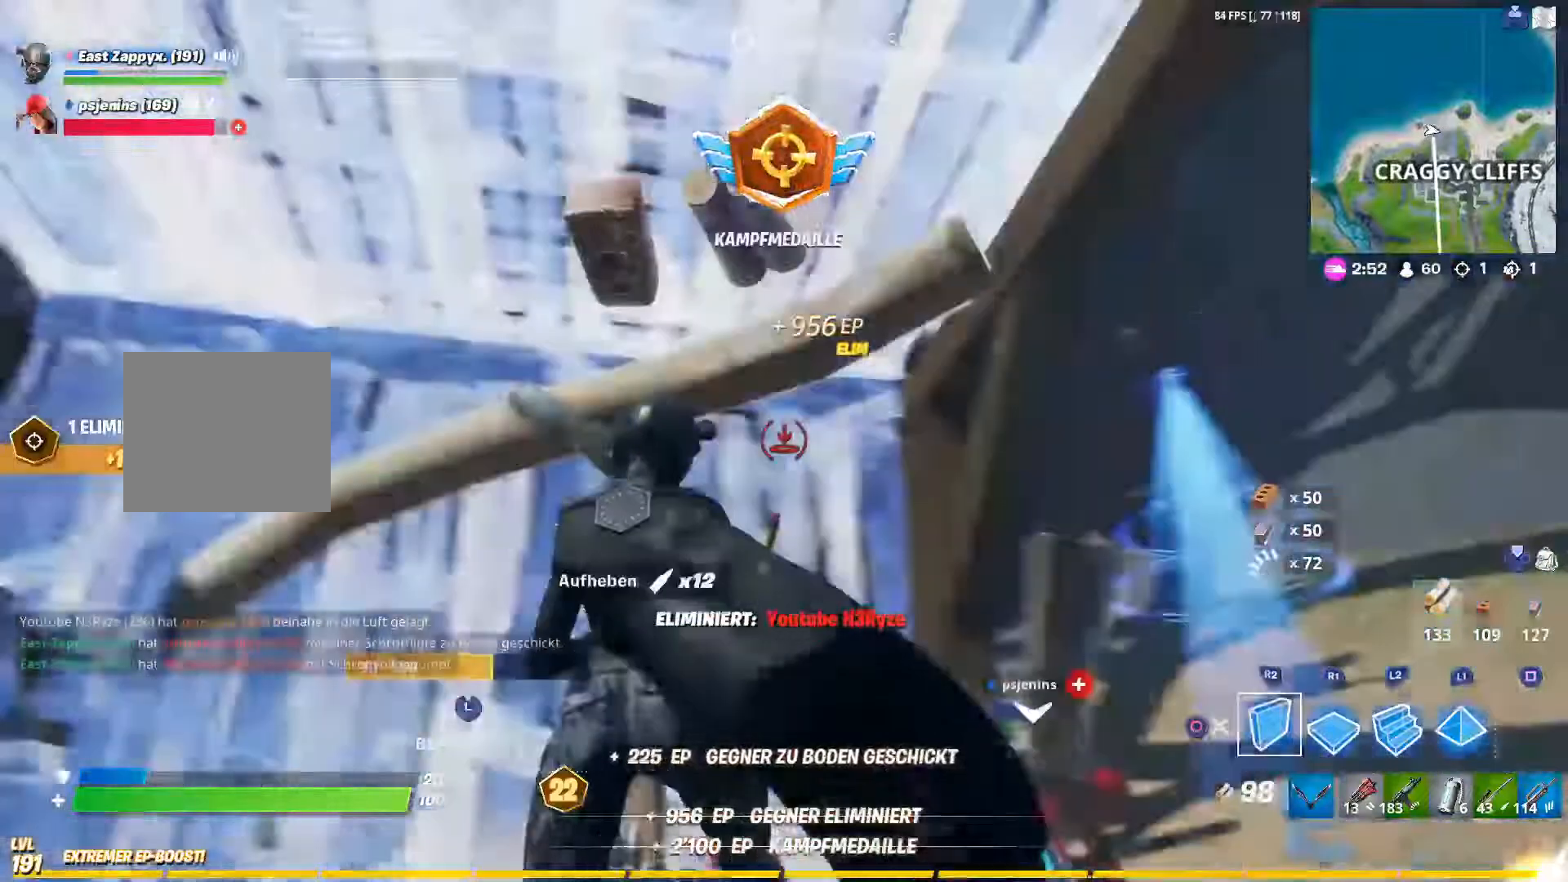
{"buttons": ["R2"], "left_stick": "center", "right_stick": "left", "events": [[67, "right_stick", "center"], [167, "R2", "up"], [200, "CIRCLE", "down"], [233, "left_stick", "down"], [300, "CIRCLE", "up"], [333, "left_stick", "up"], [433, "left_stick", "center"], [433, "right_stick", "left"], [467, "R2", "down"]]}
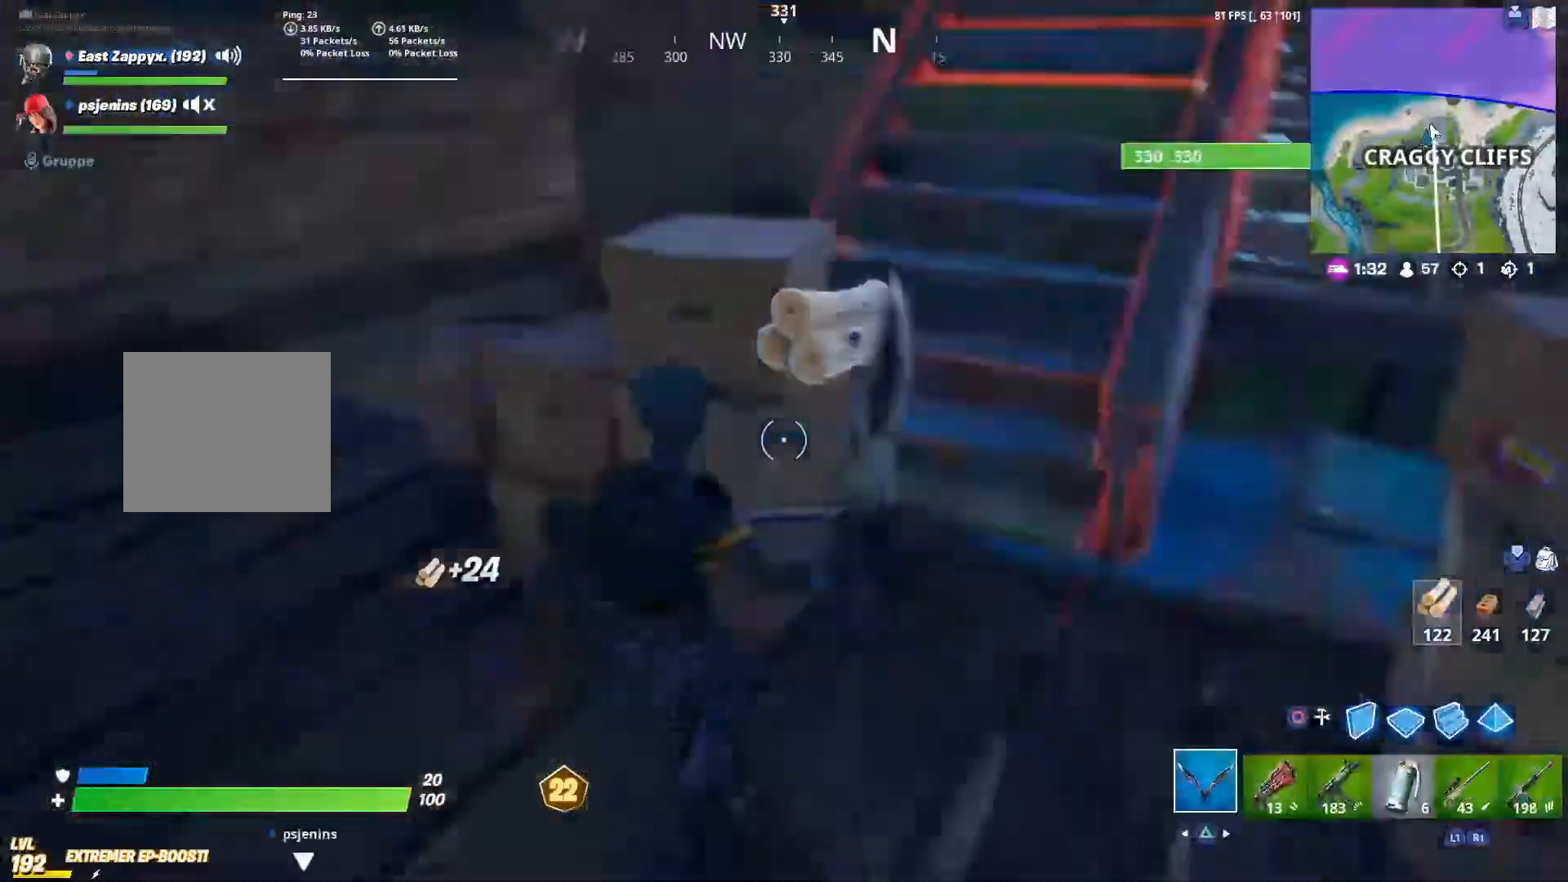
{"buttons": ["R2"], "left_stick": "up-right", "right_stick": "center", "events": [[67, "R3", "down"], [67, "left_stick", "up"], [67, "right_stick", "center"], [133, "R3", "up"], [233, "left_stick", "up-right"], [300, "right_stick", "right"], [500, "right_stick", "center"]]}
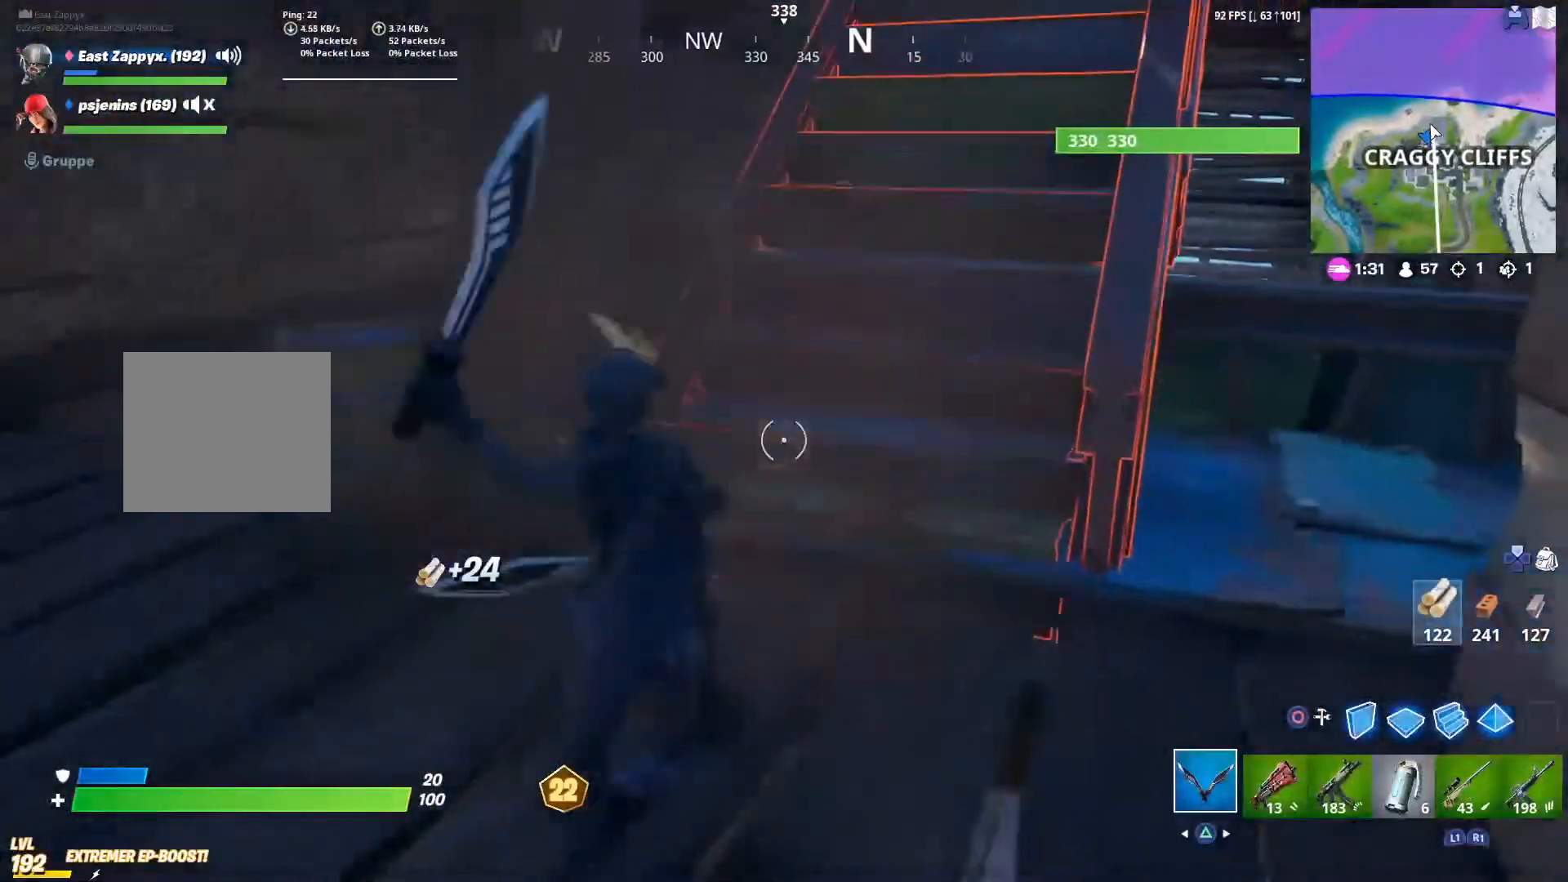
{"buttons": ["R2"], "left_stick": "up", "right_stick": "center", "events": [[100, "R2", "up"], [133, "left_stick", "up-left"], [133, "right_stick", "left"], [250, "R2", "down"], [433, "right_stick", "center"], [467, "left_stick", "up"]]}
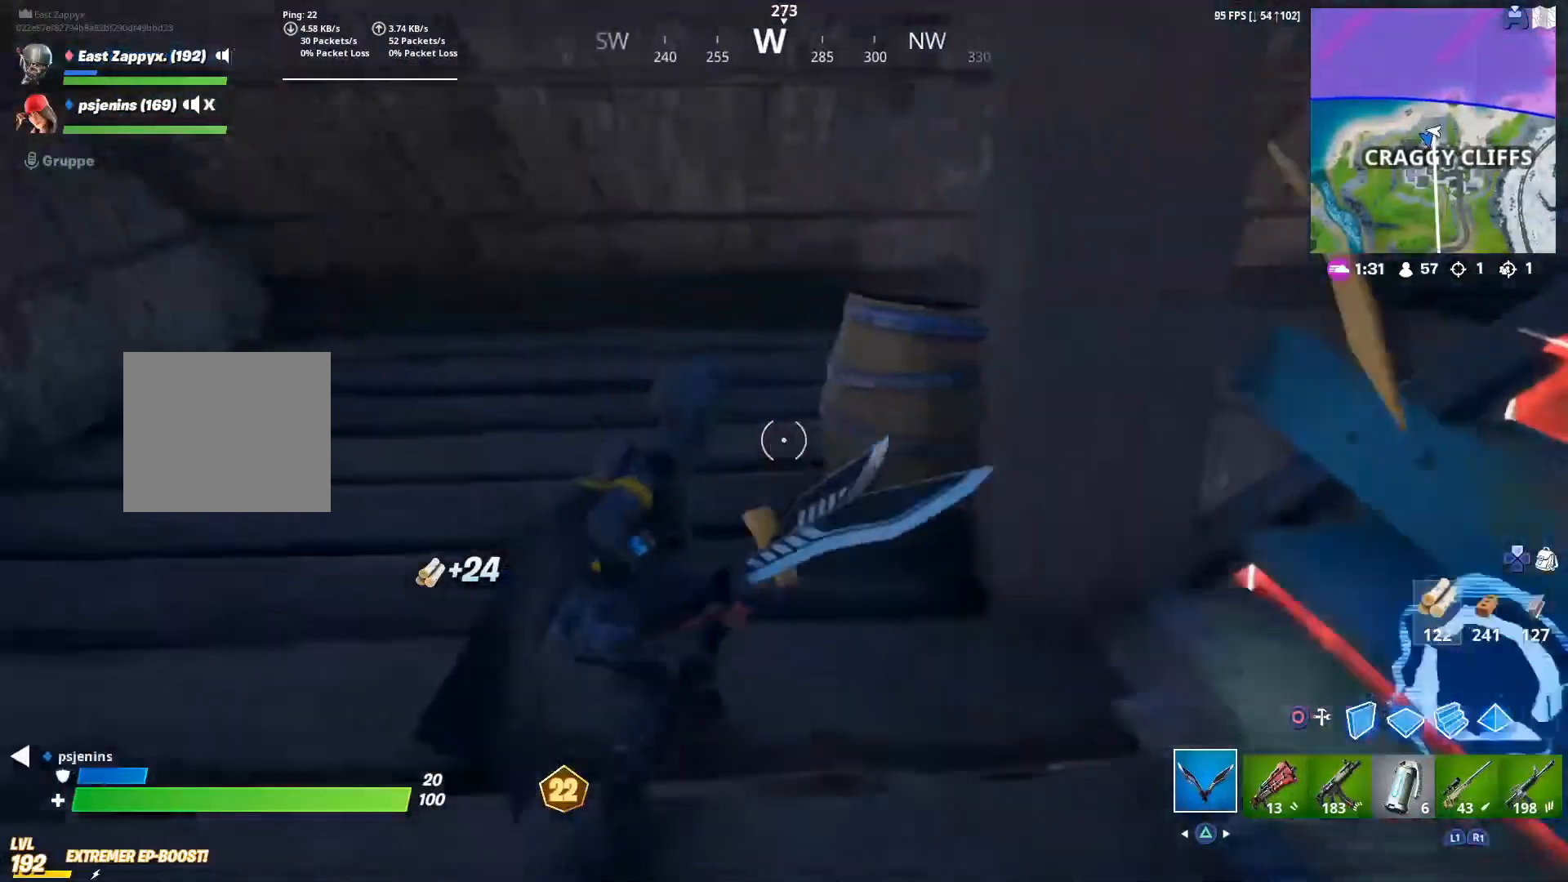
{"buttons": ["R2"], "left_stick": "up-left", "right_stick": "center", "events": [[367, "left_stick", "up-left"]]}
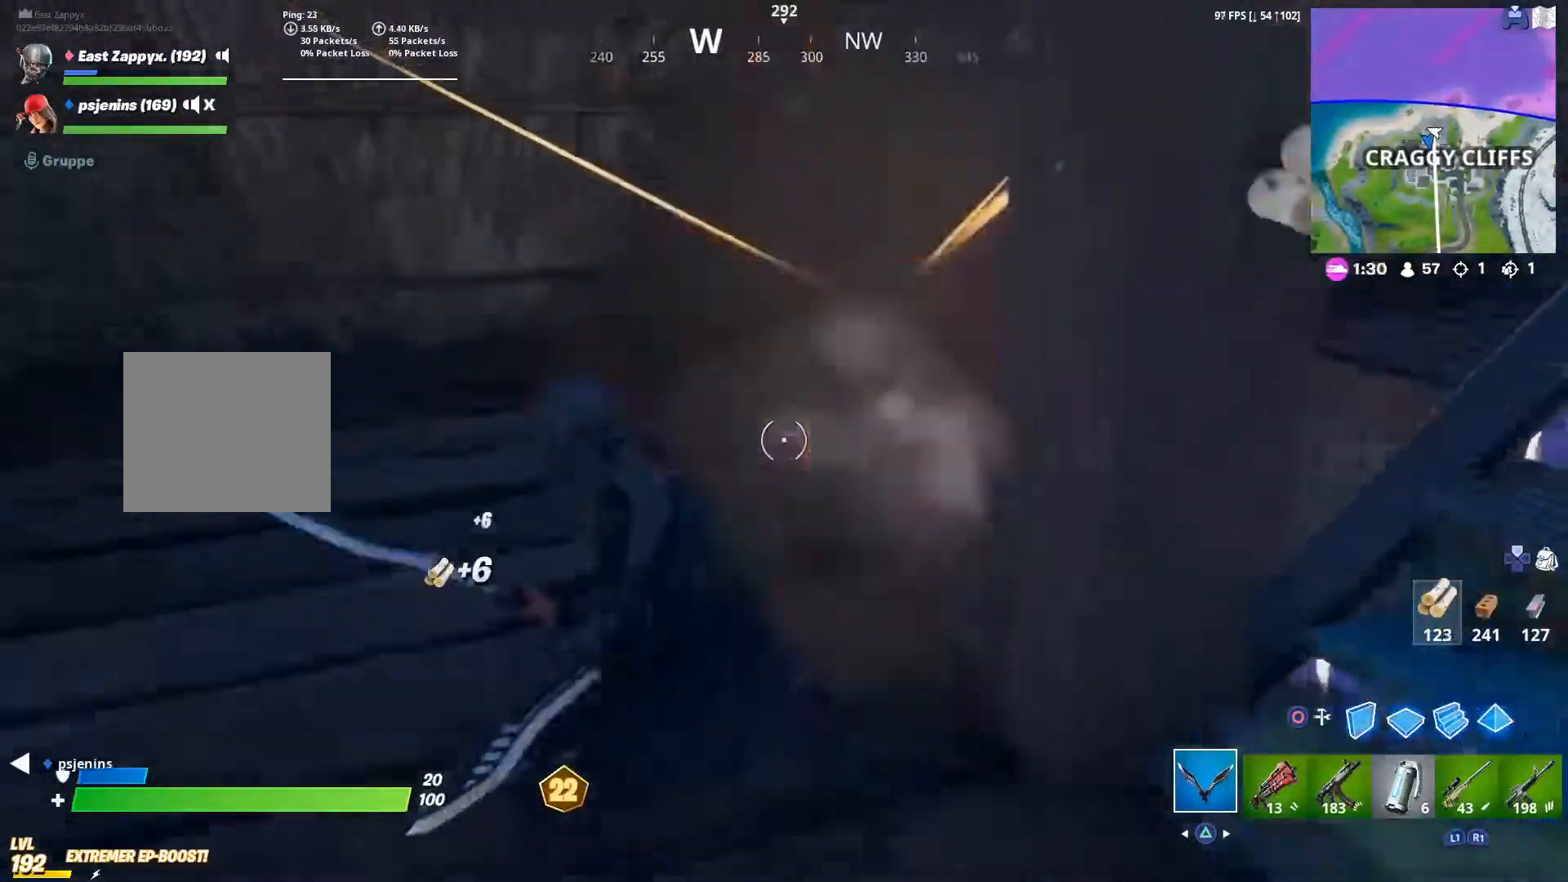
{"buttons": ["R2"], "left_stick": "up-right", "right_stick": "down-left", "events": [[100, "left_stick", "up"], [100, "right_stick", "up-left"], [267, "R3", "down"], [267, "right_stick", "center"], [333, "left_stick", "up-right"], [367, "R3", "up"], [483, "right_stick", "down-left"]]}
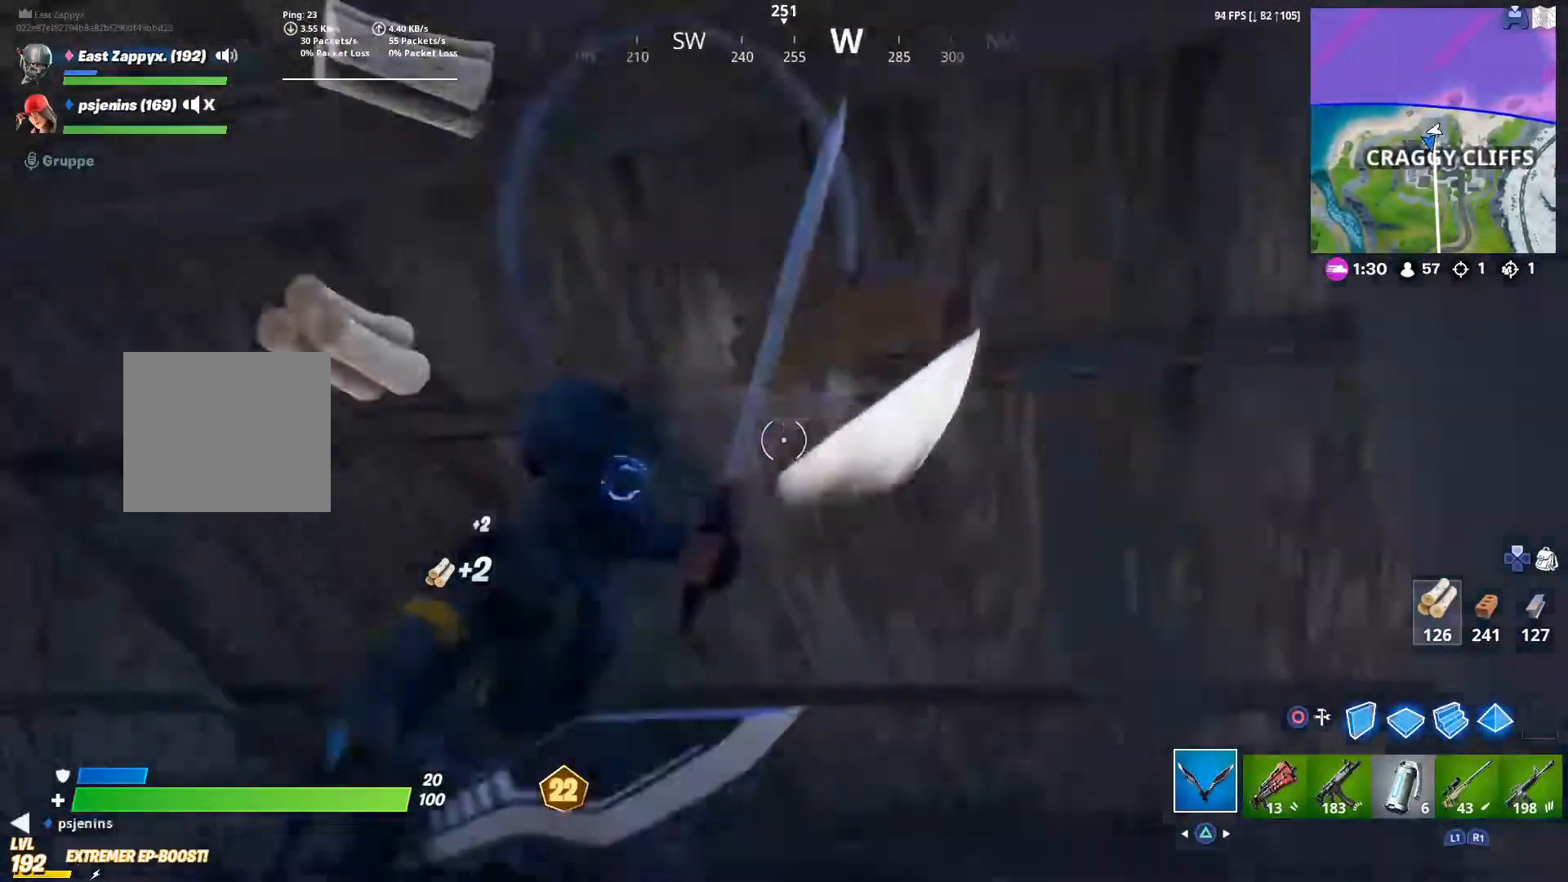
{"buttons": ["R2"], "left_stick": "up", "right_stick": "center", "events": [[33, "left_stick", "up"], [167, "left_stick", "up-left"], [233, "right_stick", "up"], [267, "left_stick", "center"], [400, "left_stick", "up-left"], [467, "right_stick", "center"], [500, "left_stick", "up"]]}
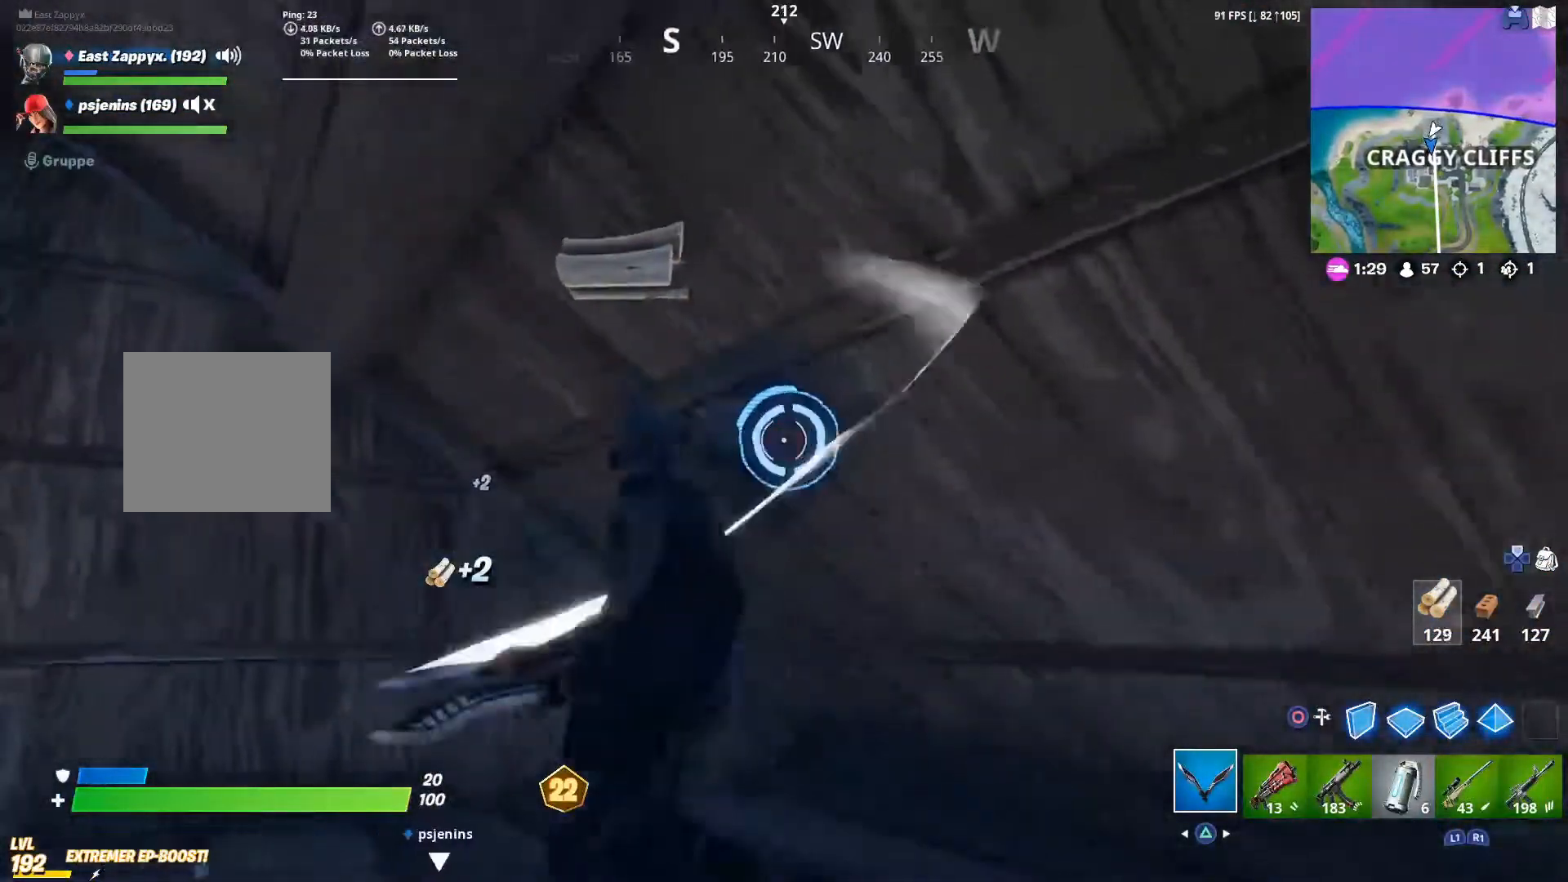
{"buttons": ["R2"], "left_stick": "up-right", "right_stick": "center", "events": [[233, "left_stick", "left"], [400, "left_stick", "up"], [467, "left_stick", "up-right"]]}
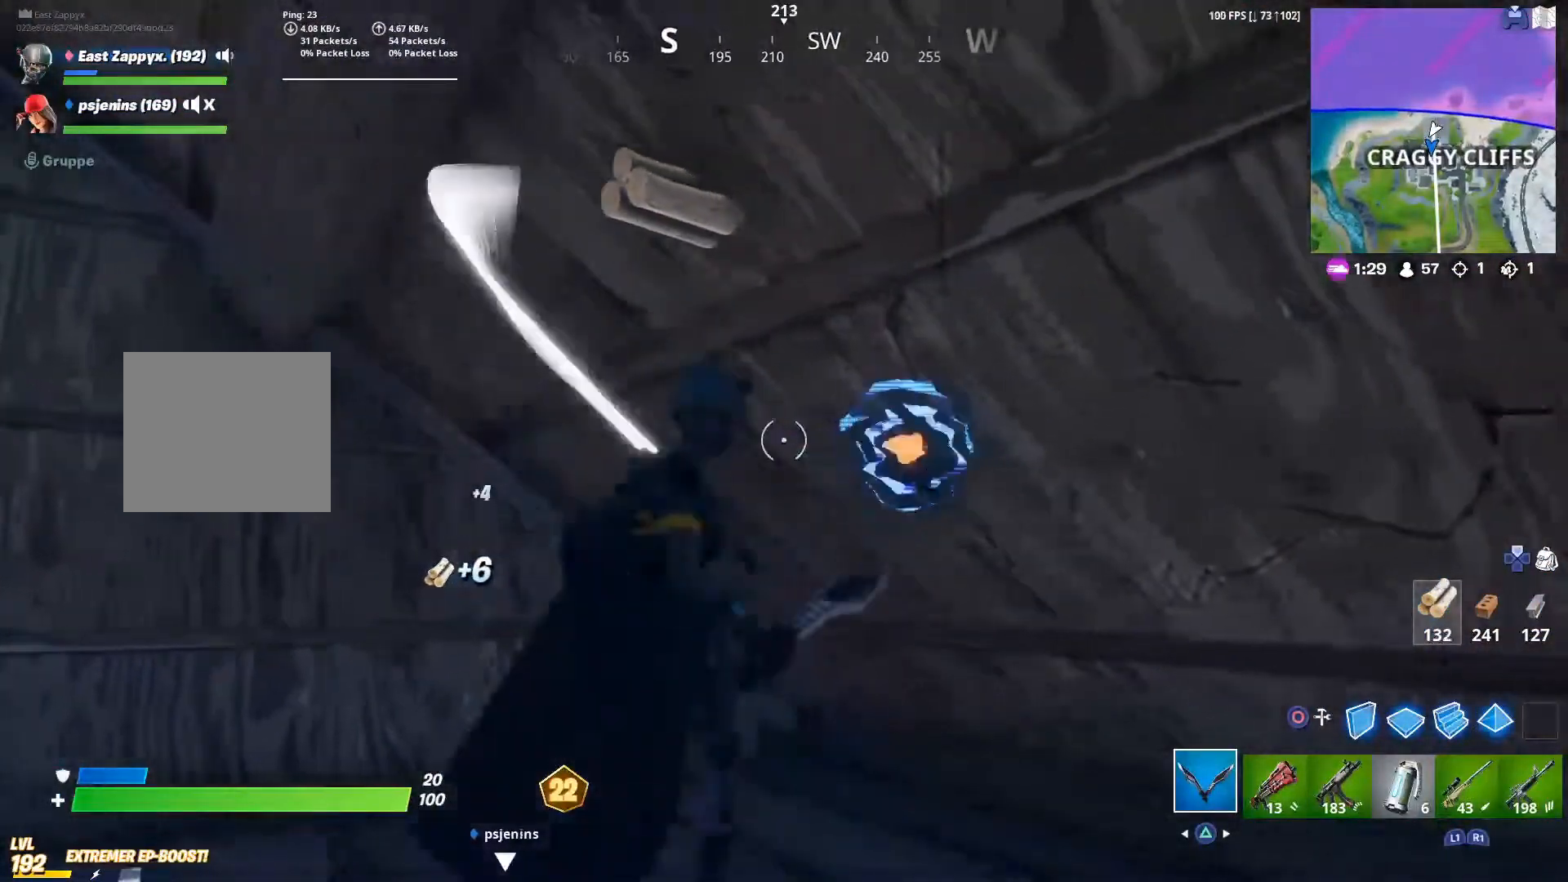
{"buttons": ["R2"], "left_stick": "up-left", "right_stick": "center", "events": [[300, "left_stick", "center"], [400, "left_stick", "up-left"]]}
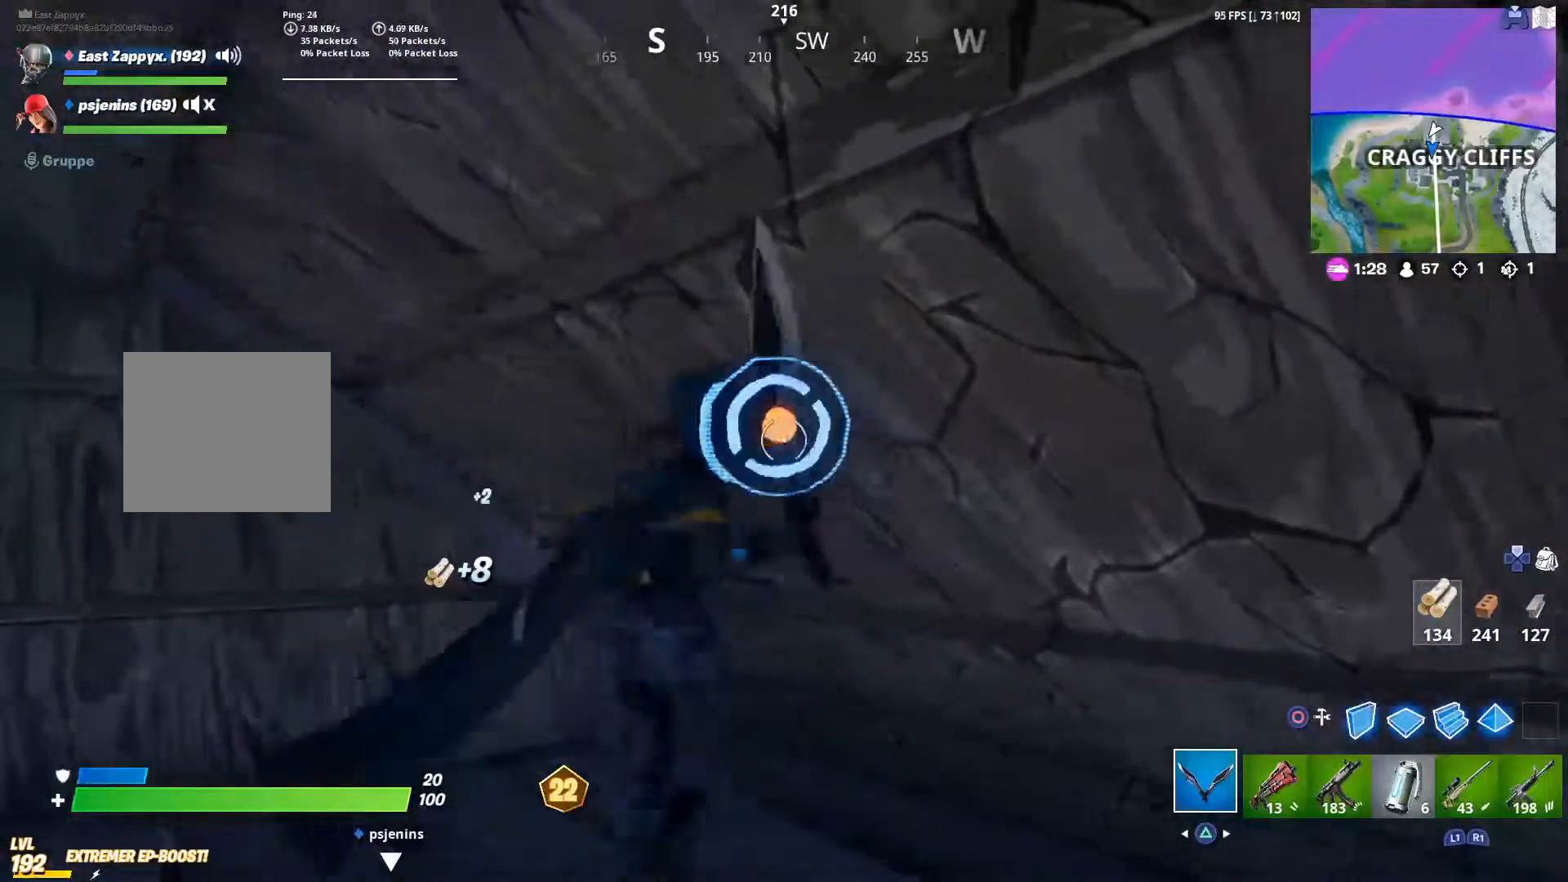
{"buttons": ["TOUCHPAD"], "left_stick": "up", "right_stick": "center", "events": [[33, "left_stick", "up"], [333, "R2", "up"], [433, "TOUCHPAD", "down"]]}